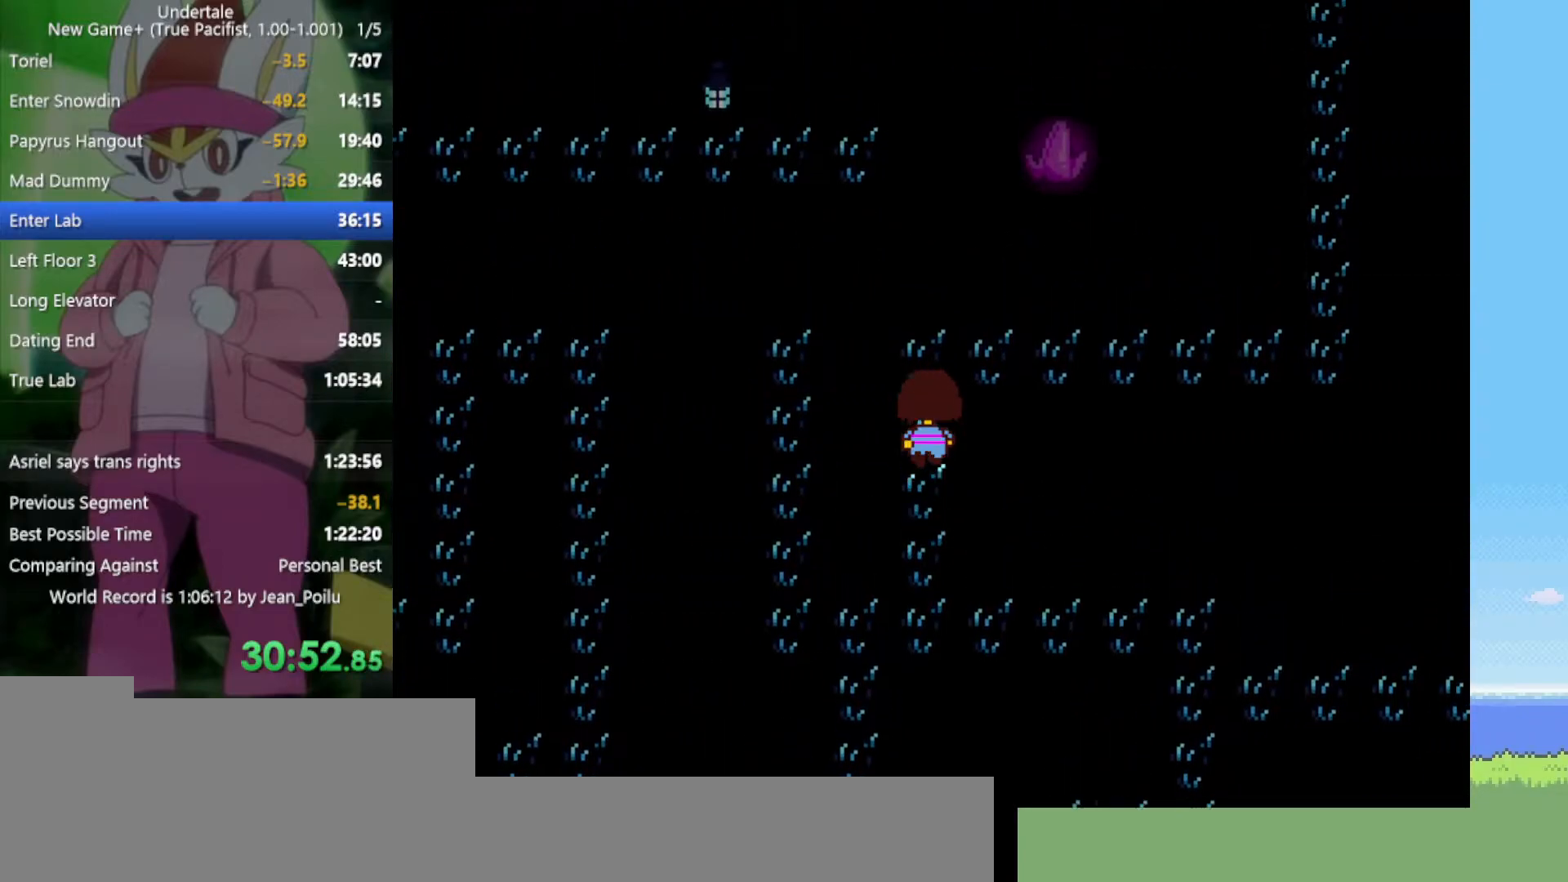
Gameplay with keyboard; each line is a JSON object with the keys held at the frame after it. "events" lists presses ("down") and releases ("up") of "c", "ctrl", "down", "left", "return", "right", "shift", "up", "x" and "z" between this image and that frame as [ms after this image, input, new state], when the widget could be followed in between. No other keys are recorded. Mouse input is not recorded.
{"keys": ["right"], "events": [[367, "up", "up"]]}
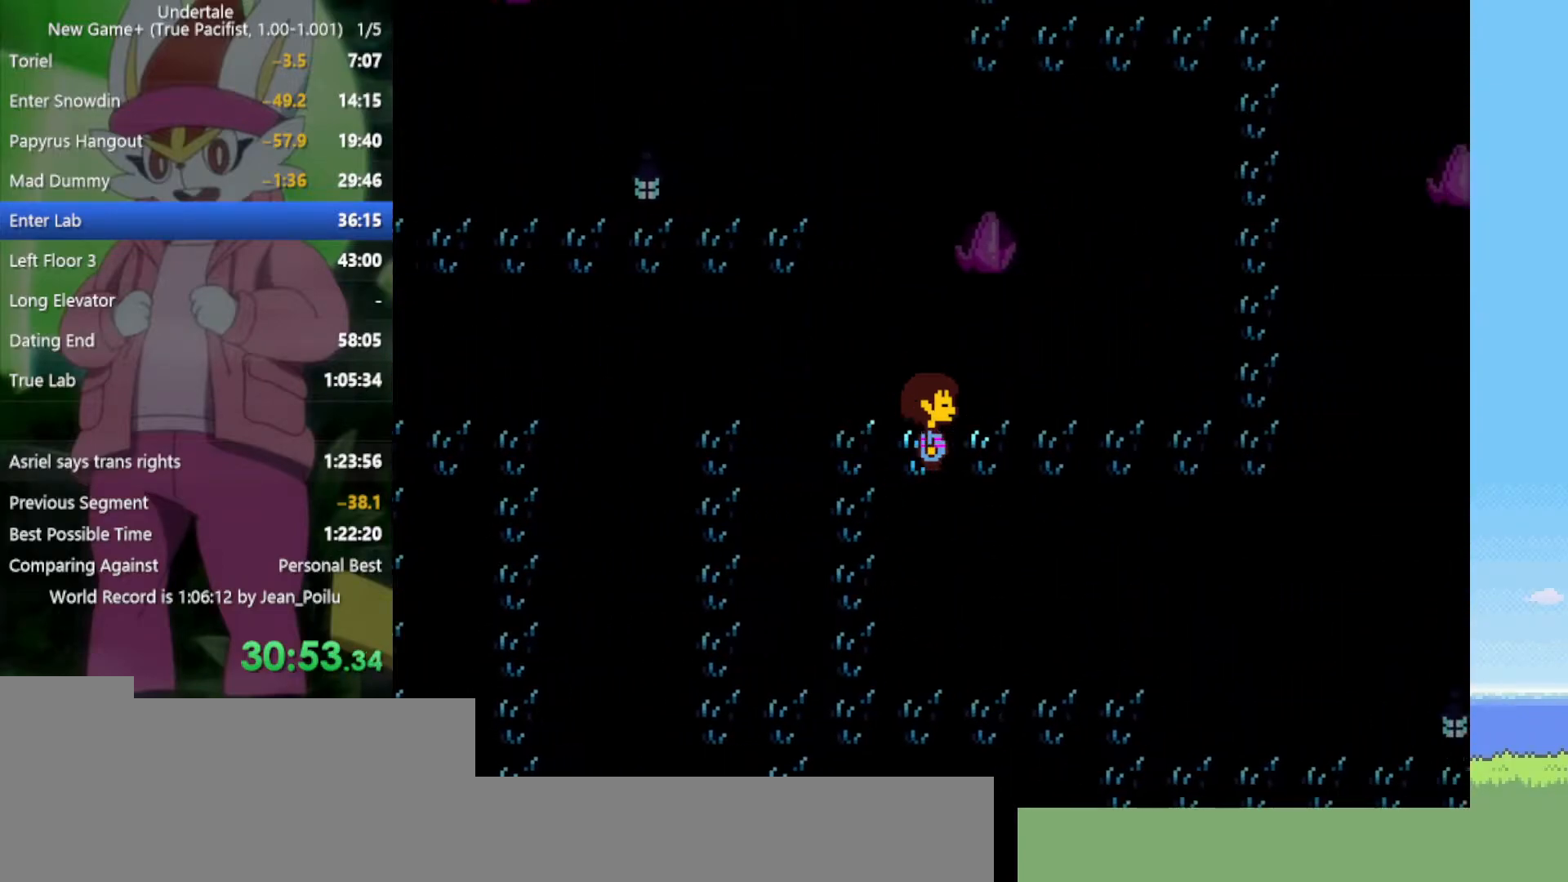
{"keys": ["right"], "events": [[417, "up", "down"], [467, "up", "up"]]}
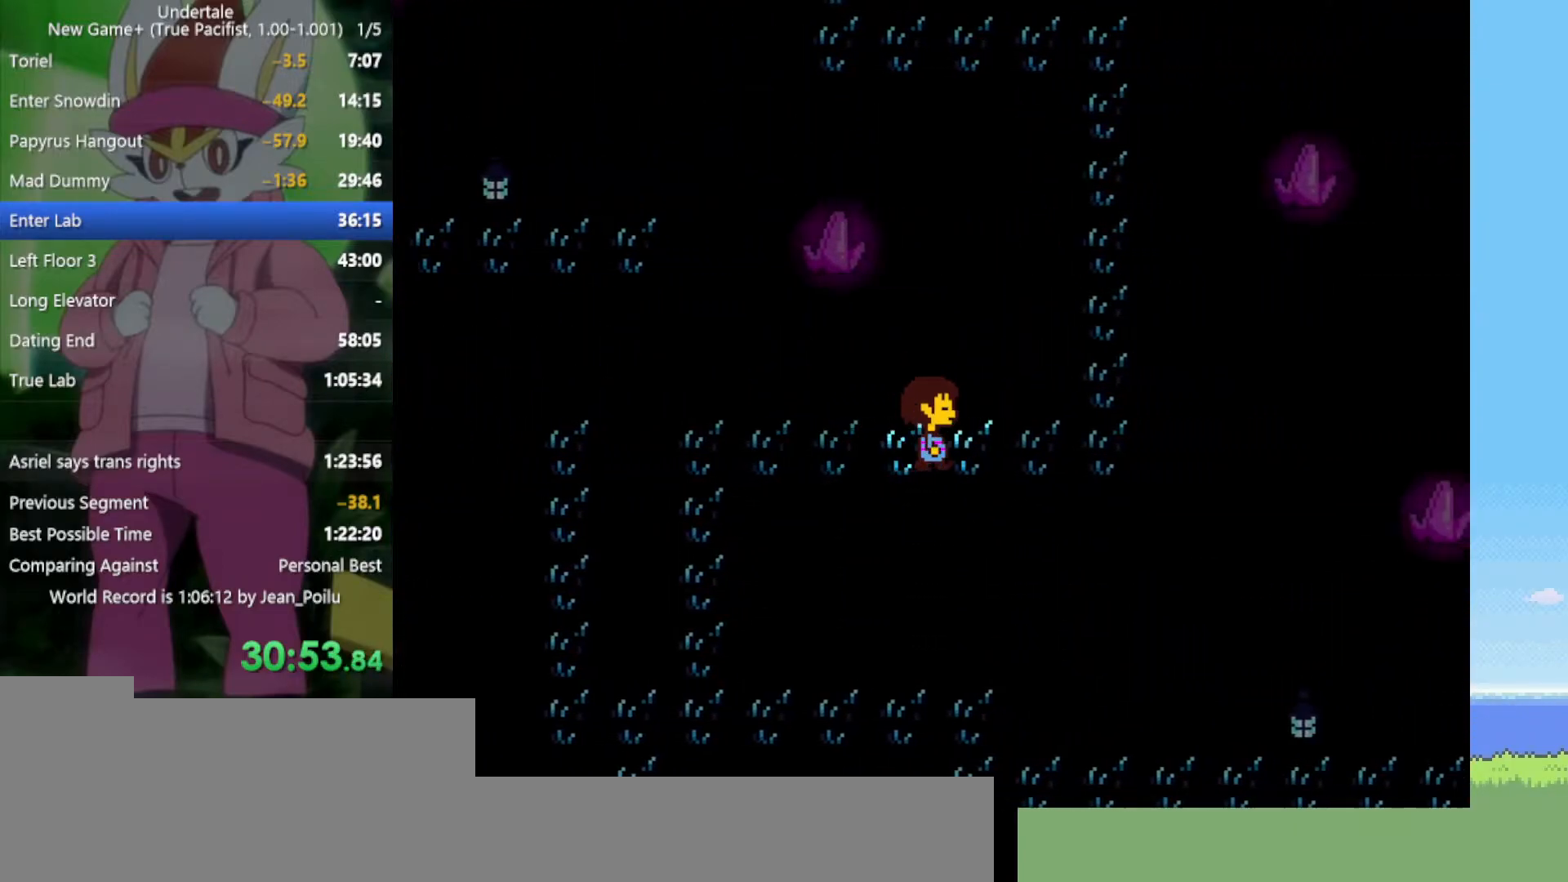
{"keys": ["right"], "events": []}
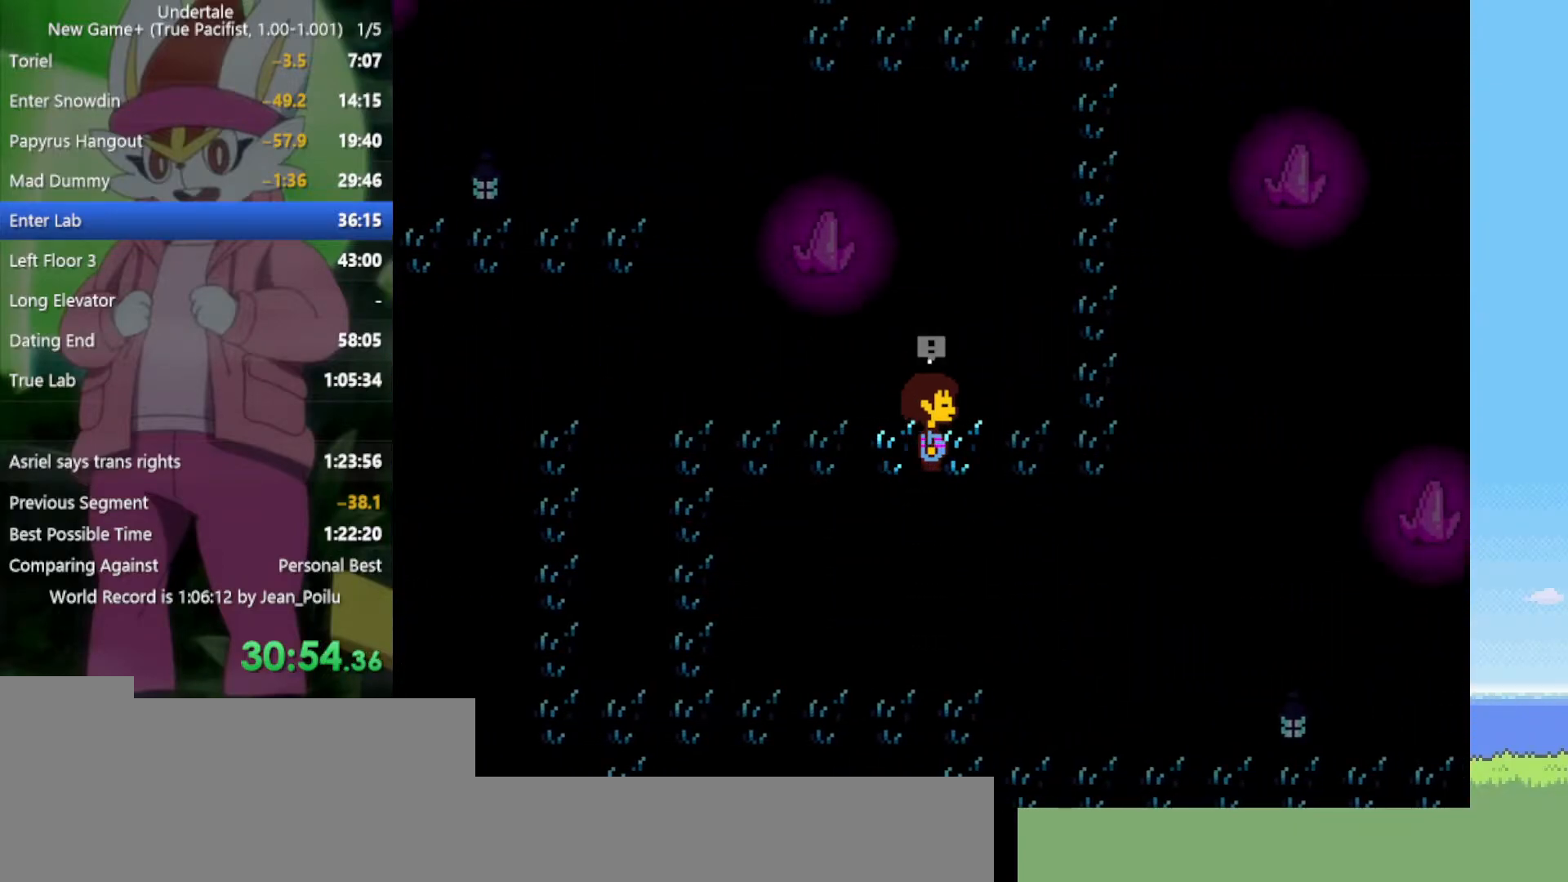
{"keys": [], "events": [[150, "right", "up"]]}
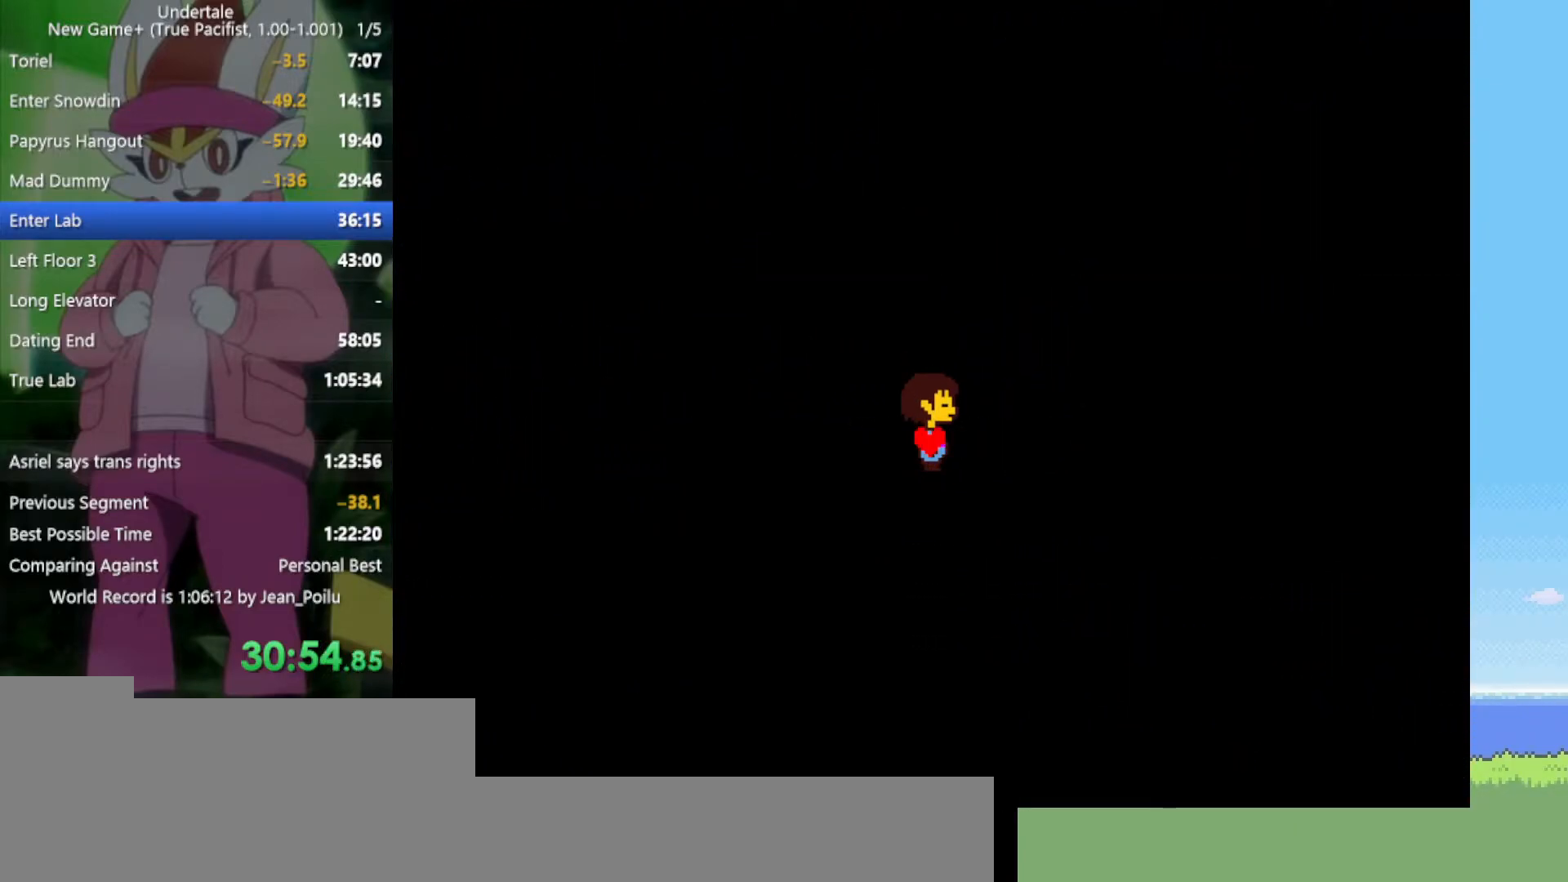
{"keys": [], "events": []}
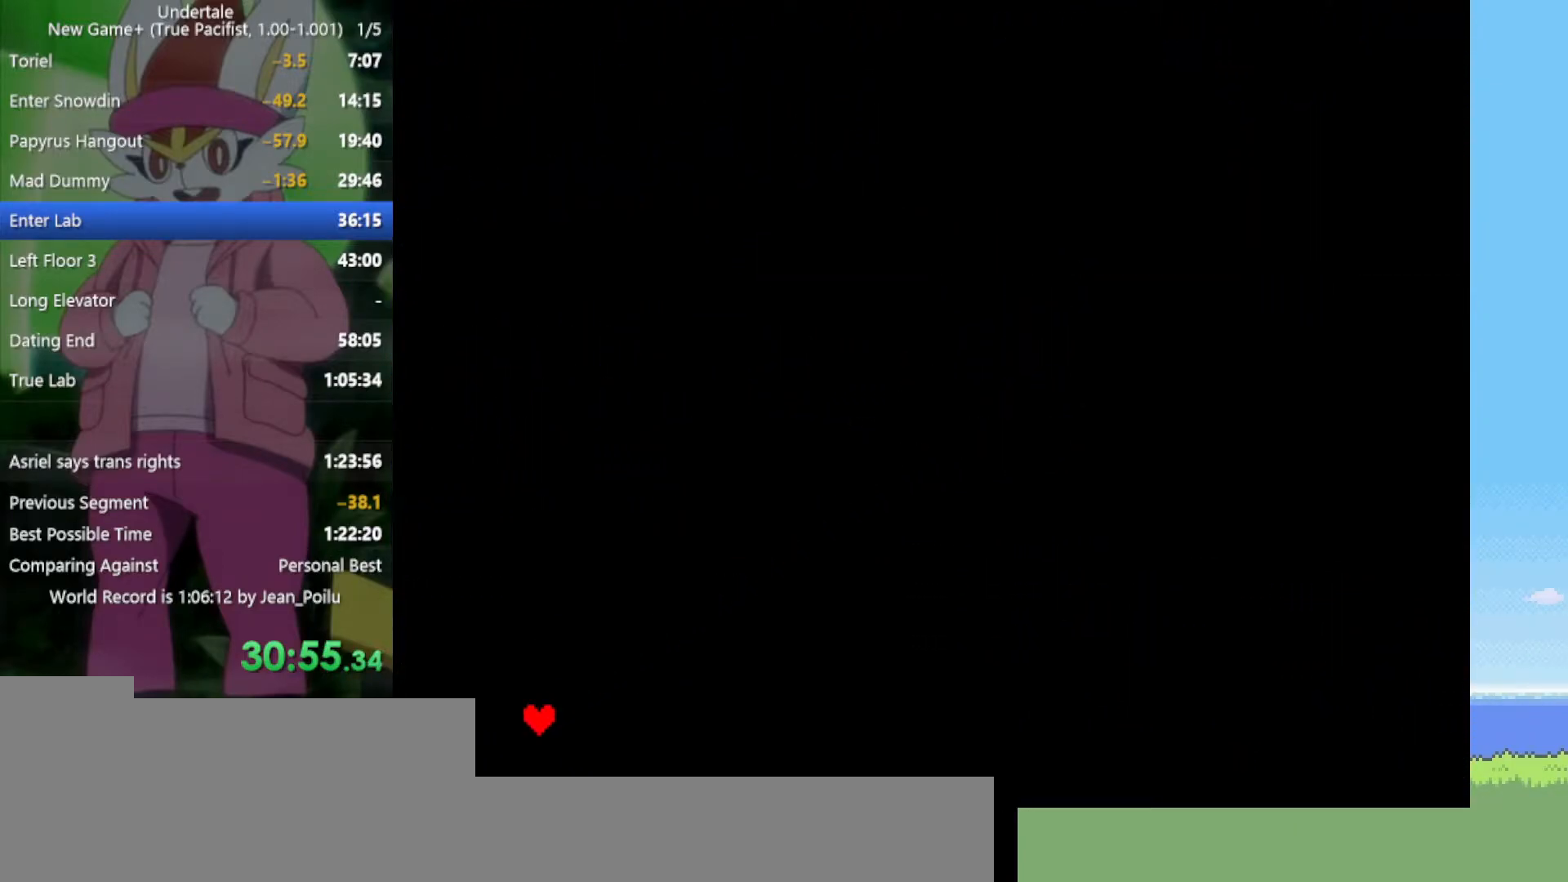
{"keys": ["left"], "events": [[434, "left", "down"]]}
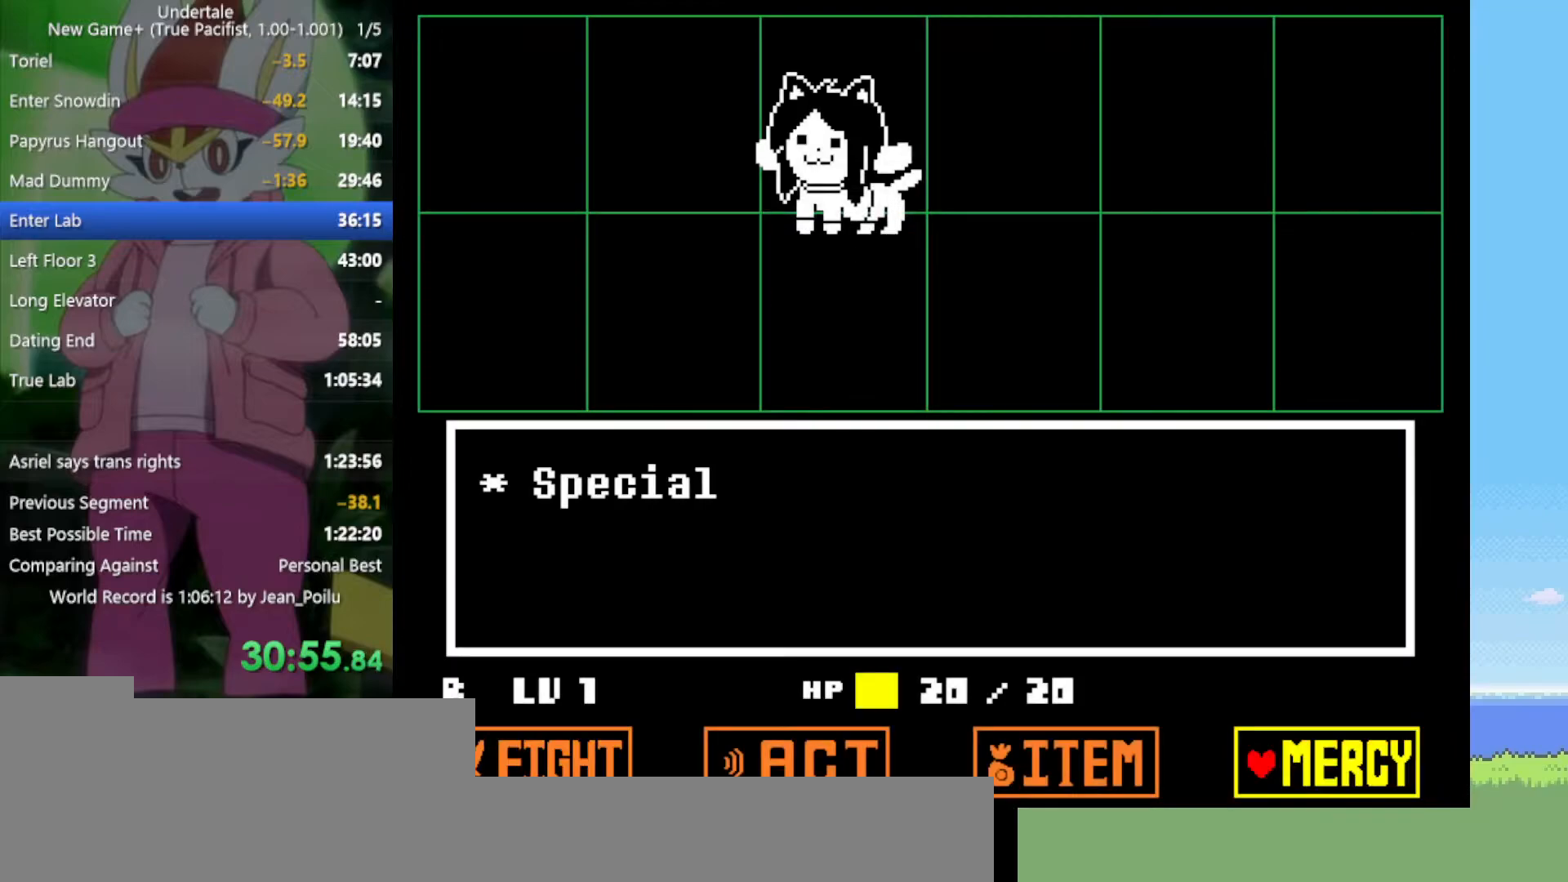
{"keys": ["right"], "events": [[34, "left", "up"], [67, "z", "down"], [167, "z", "up"], [217, "down", "down"], [250, "down", "up"], [250, "z", "down"], [350, "z", "up"], [400, "right", "down"]]}
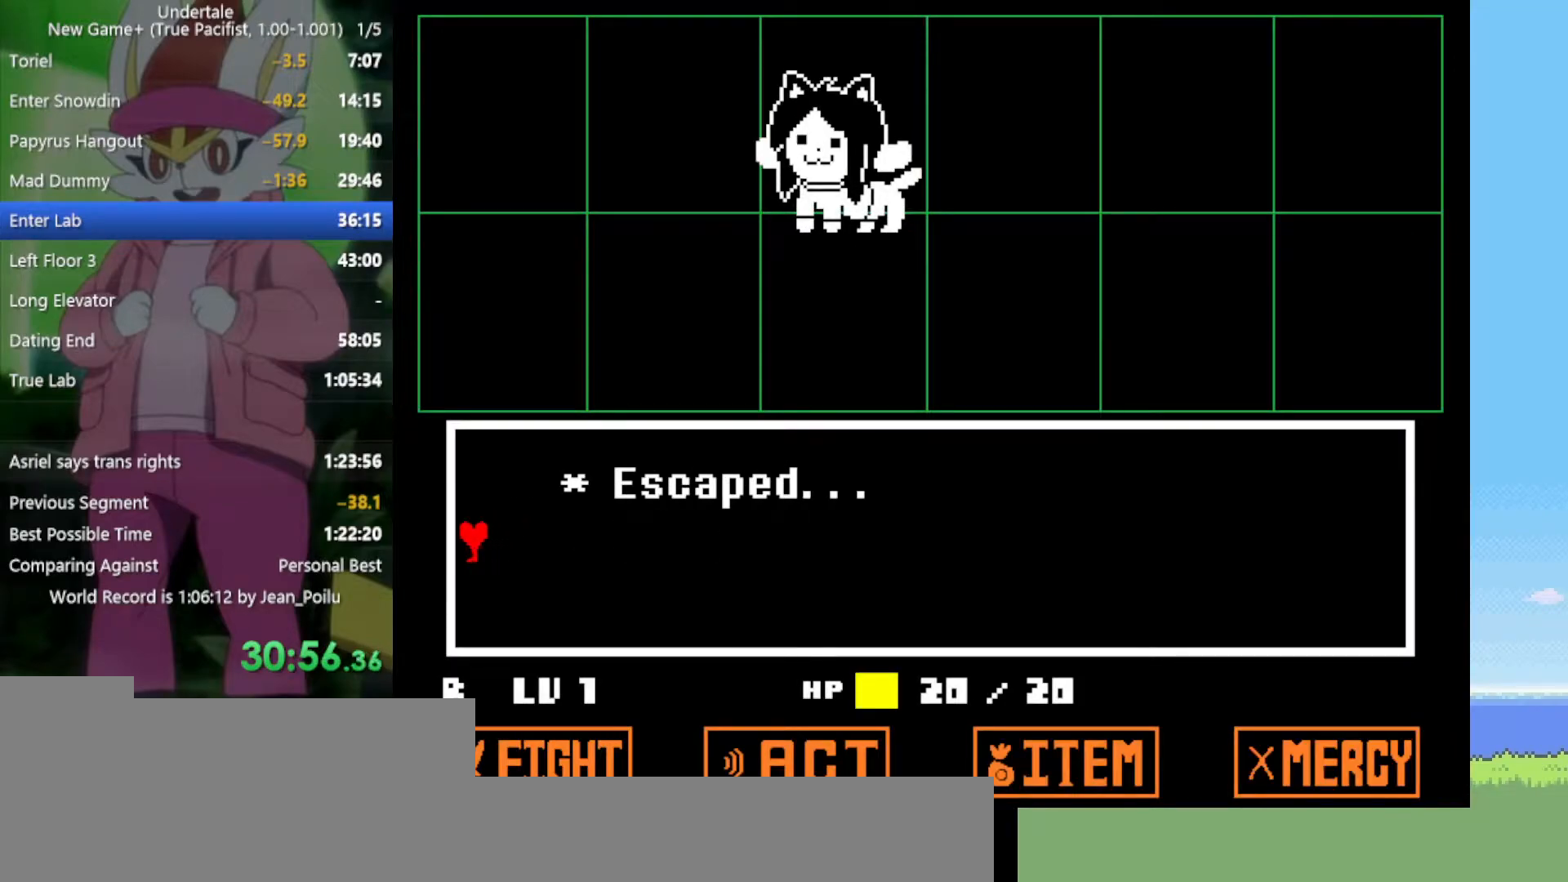
{"keys": ["right"], "events": []}
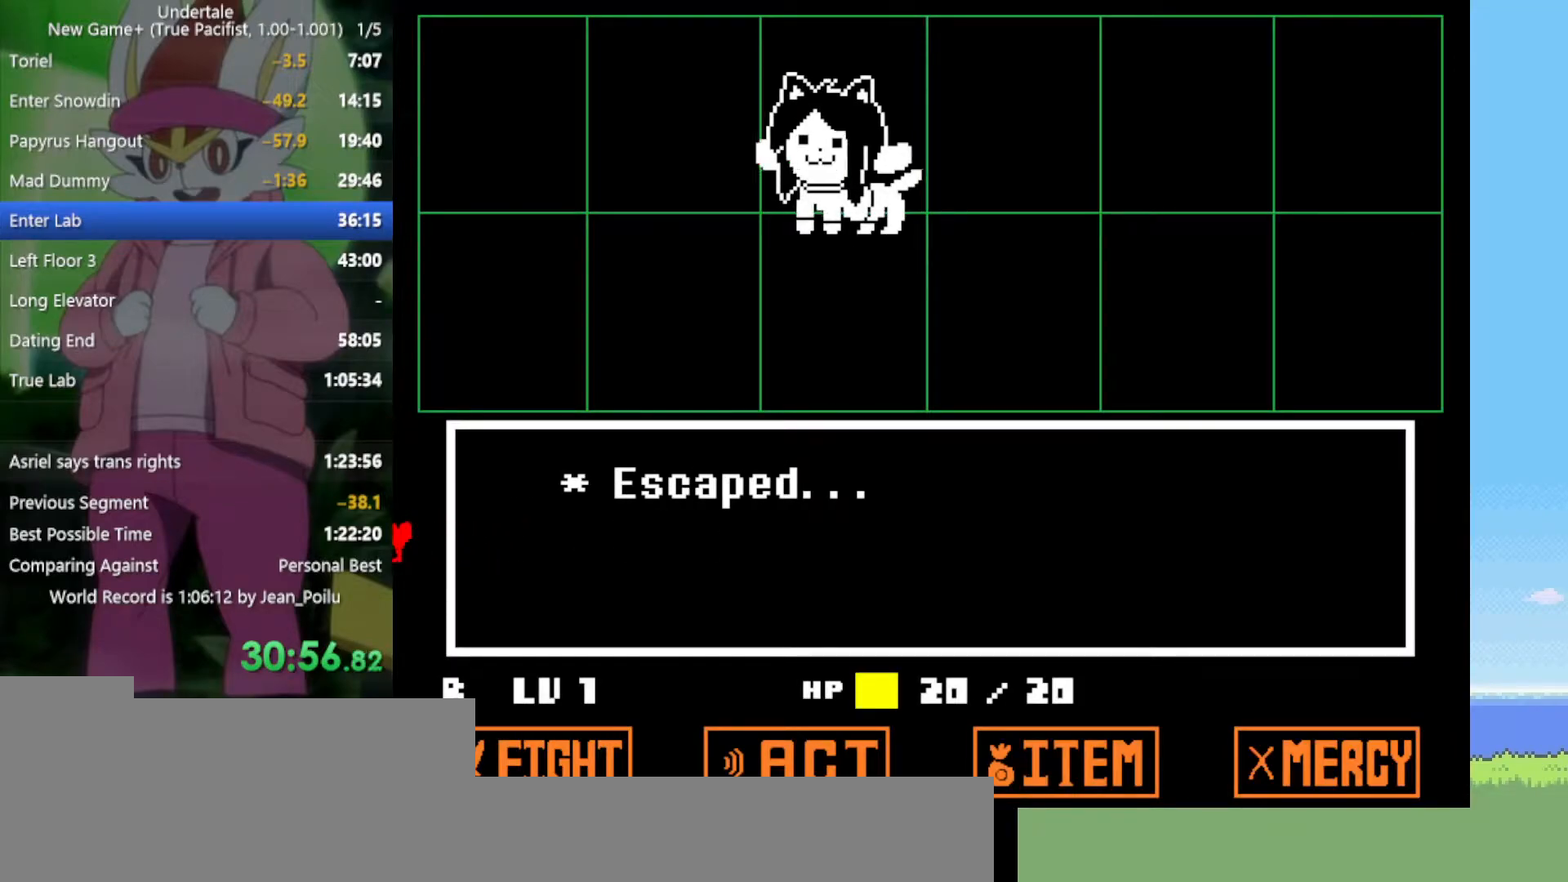
{"keys": ["right"], "events": []}
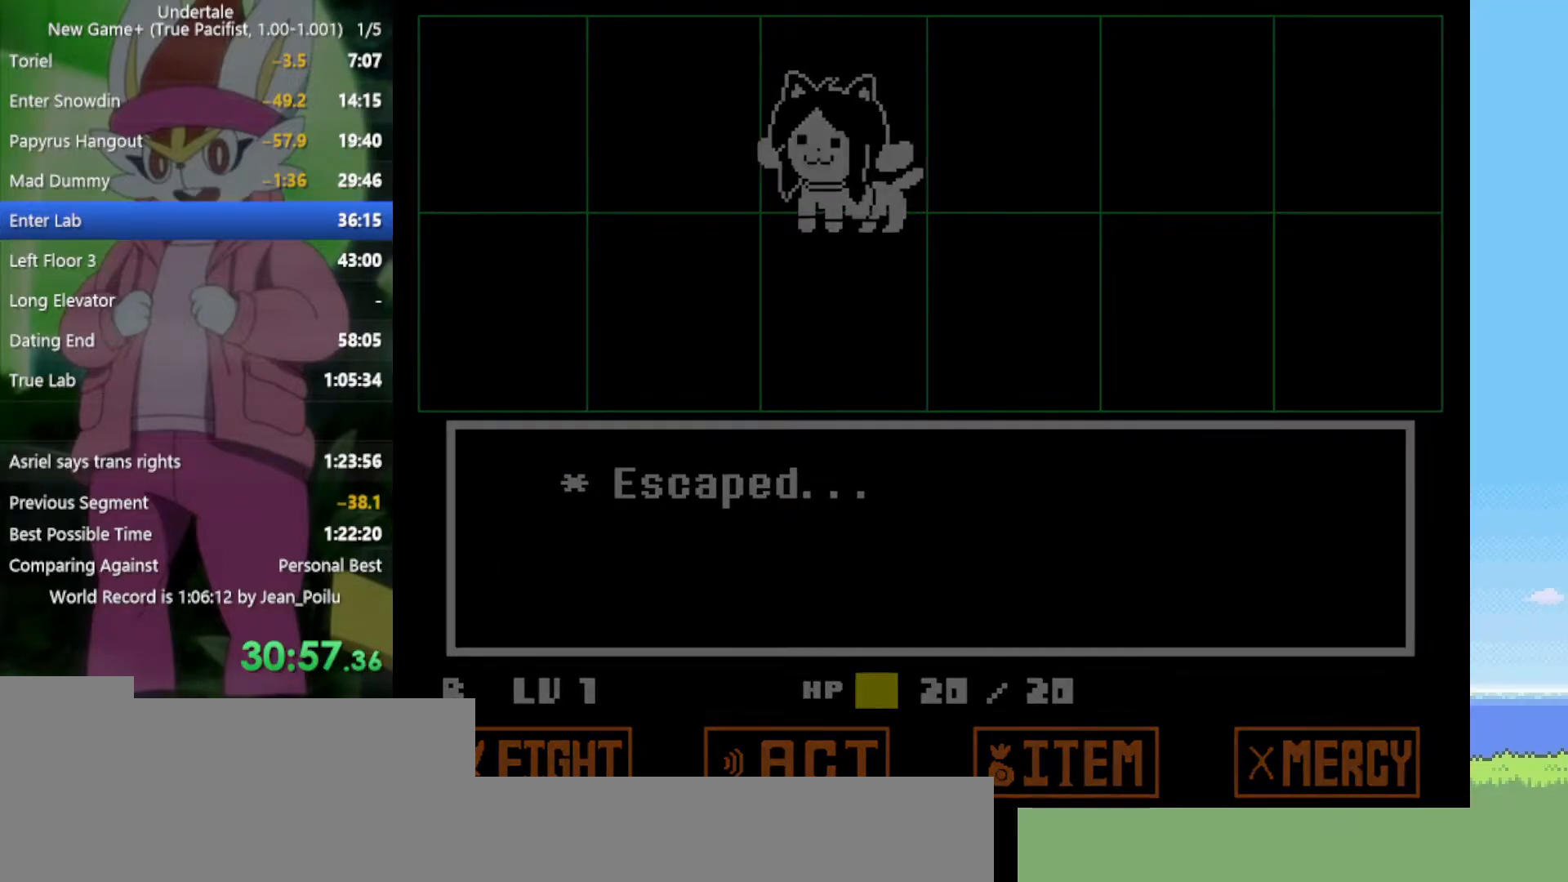
{"keys": ["right"], "events": []}
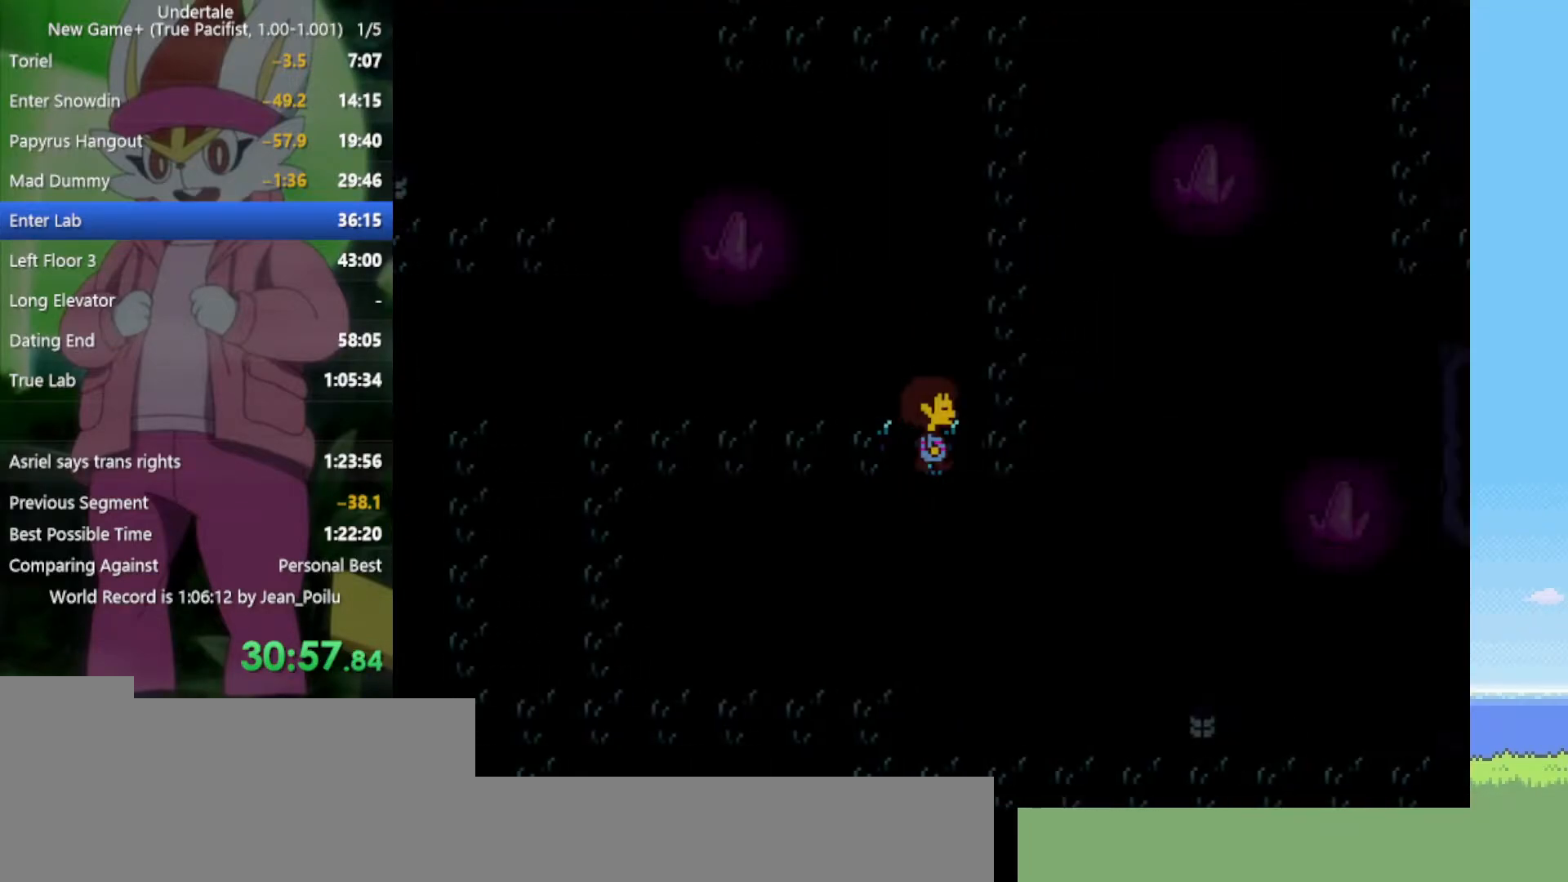
{"keys": ["up"], "events": [[317, "up", "down"], [367, "right", "up"]]}
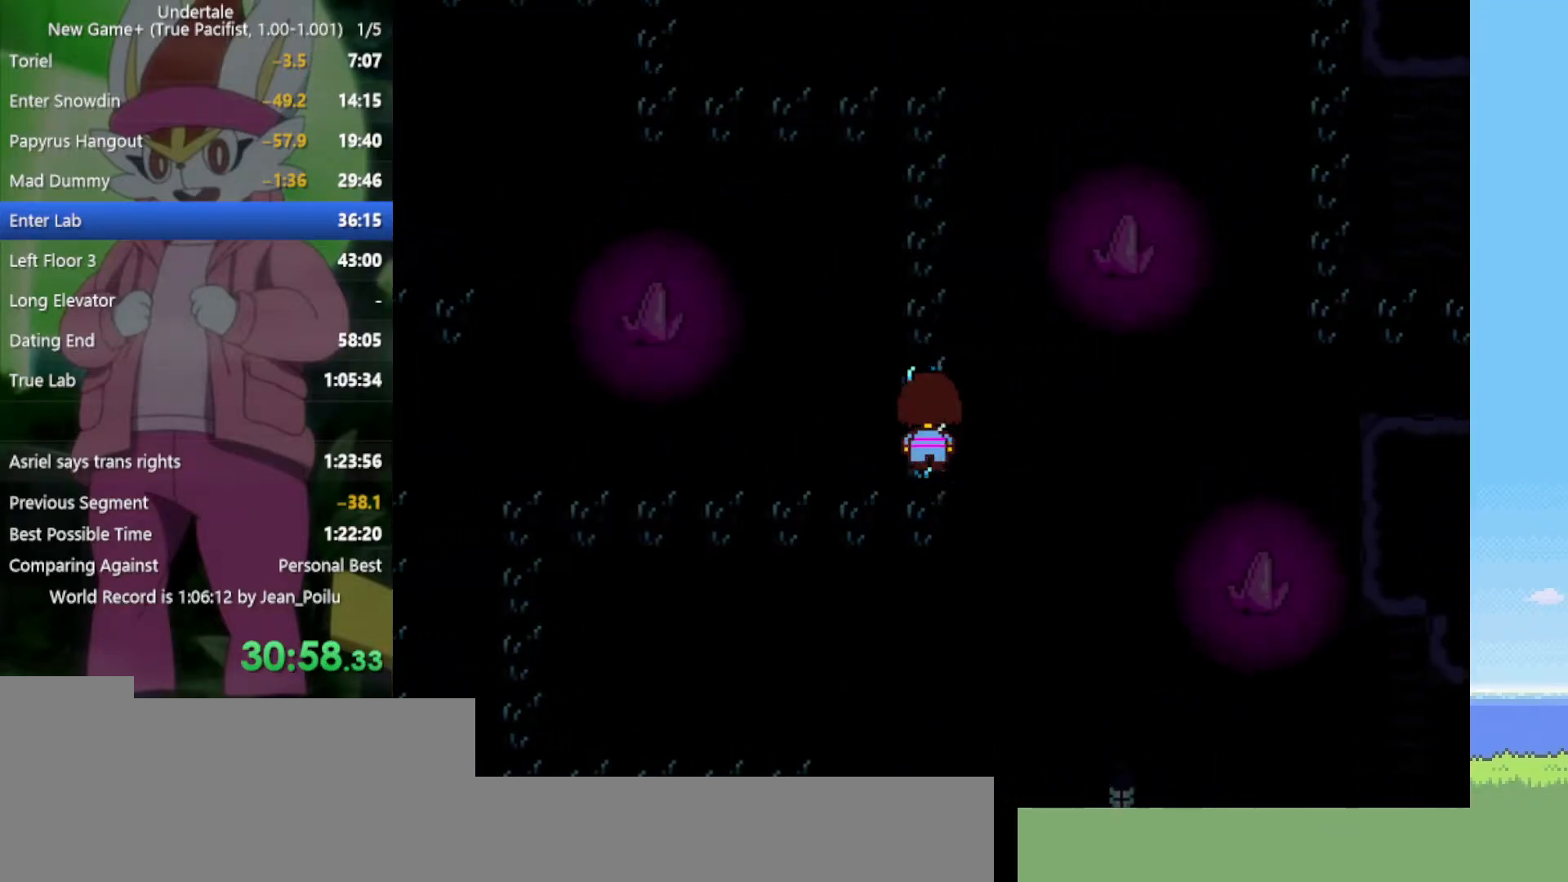
{"keys": ["up"], "events": []}
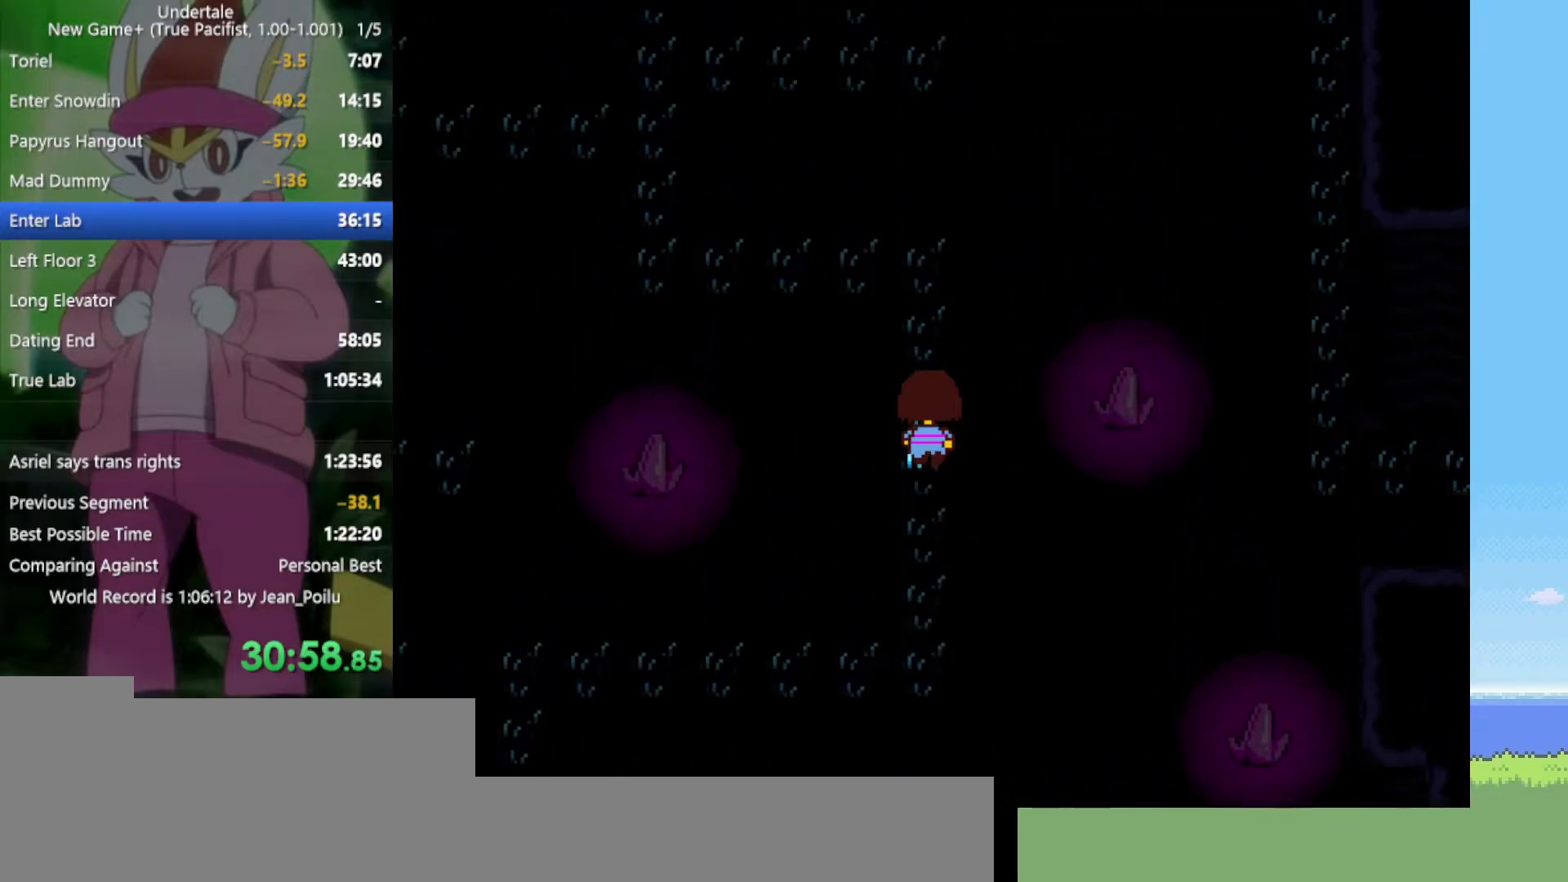
{"keys": ["up"], "events": []}
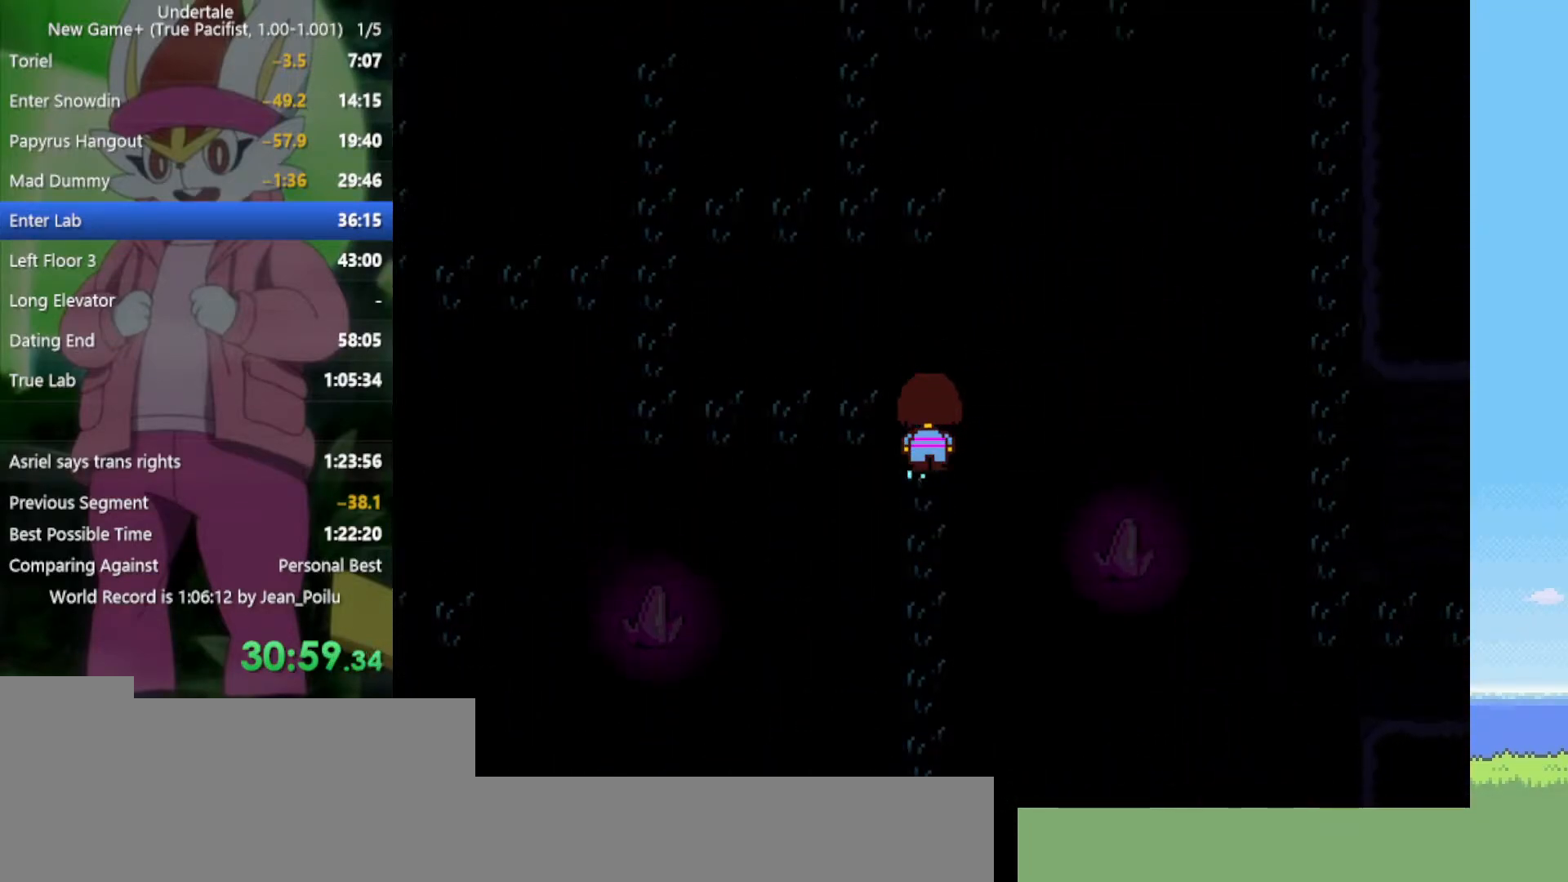
{"keys": ["left"], "events": [[150, "left", "down"], [200, "up", "up"]]}
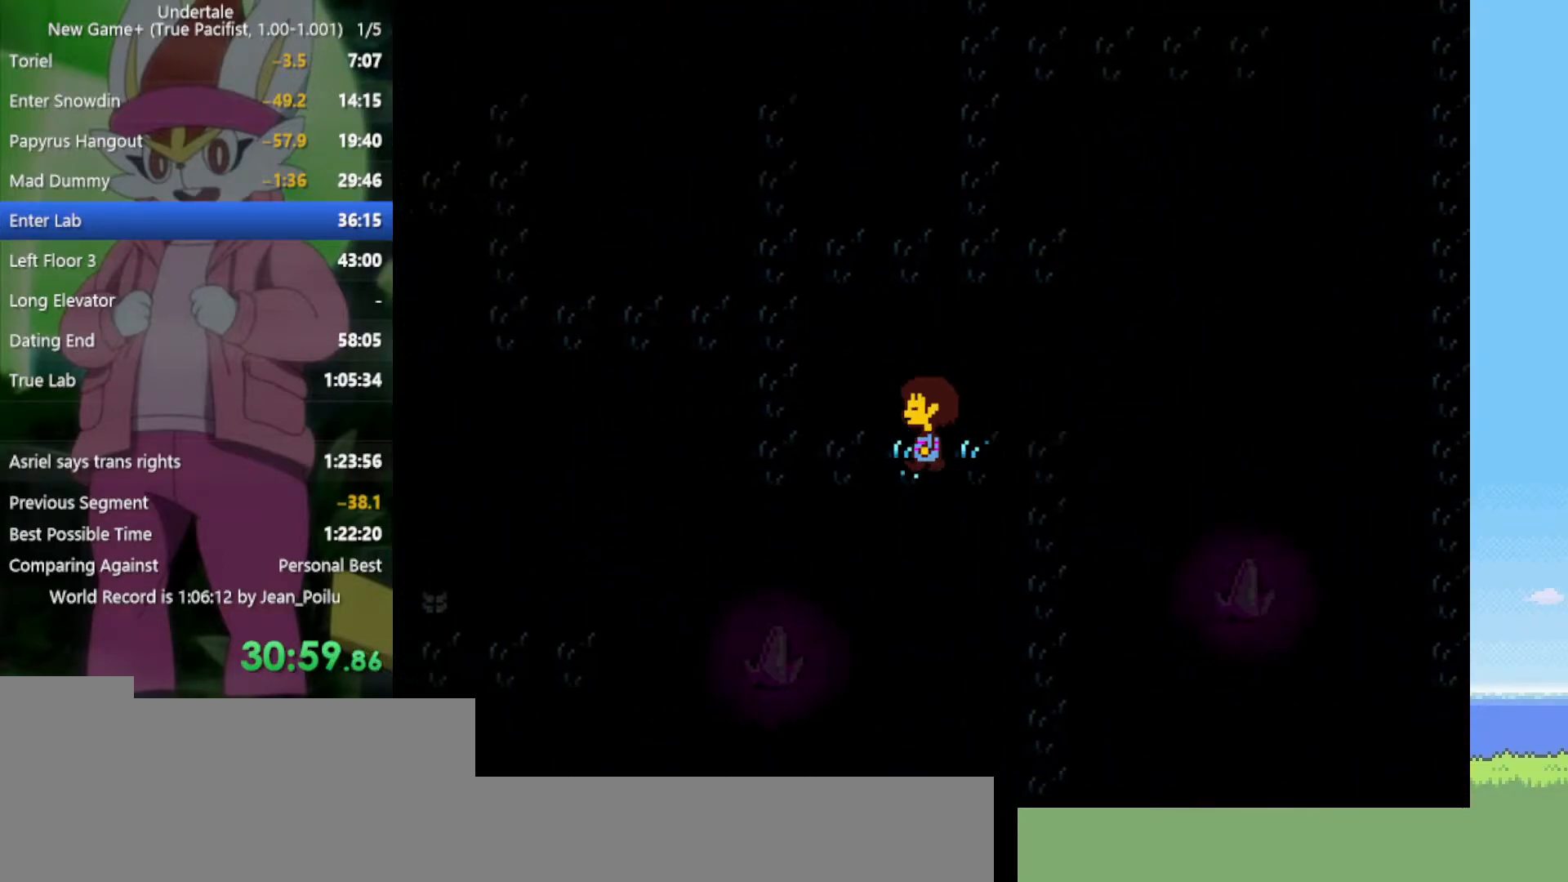
{"keys": ["left"], "events": []}
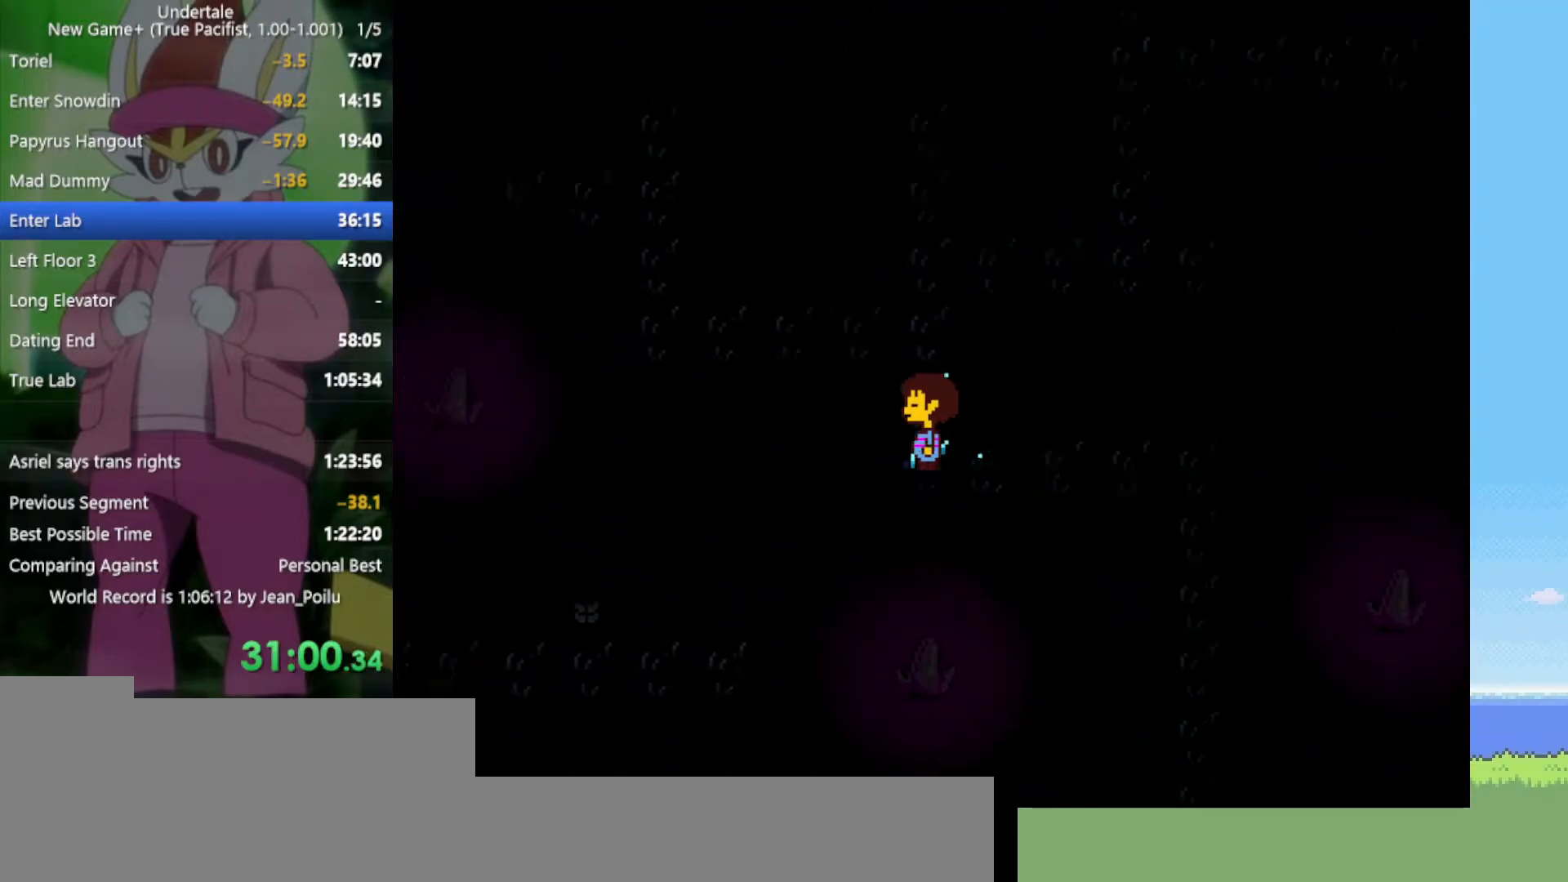
{"keys": ["right", "up"], "events": [[17, "up", "down"], [67, "left", "up"], [467, "right", "down"]]}
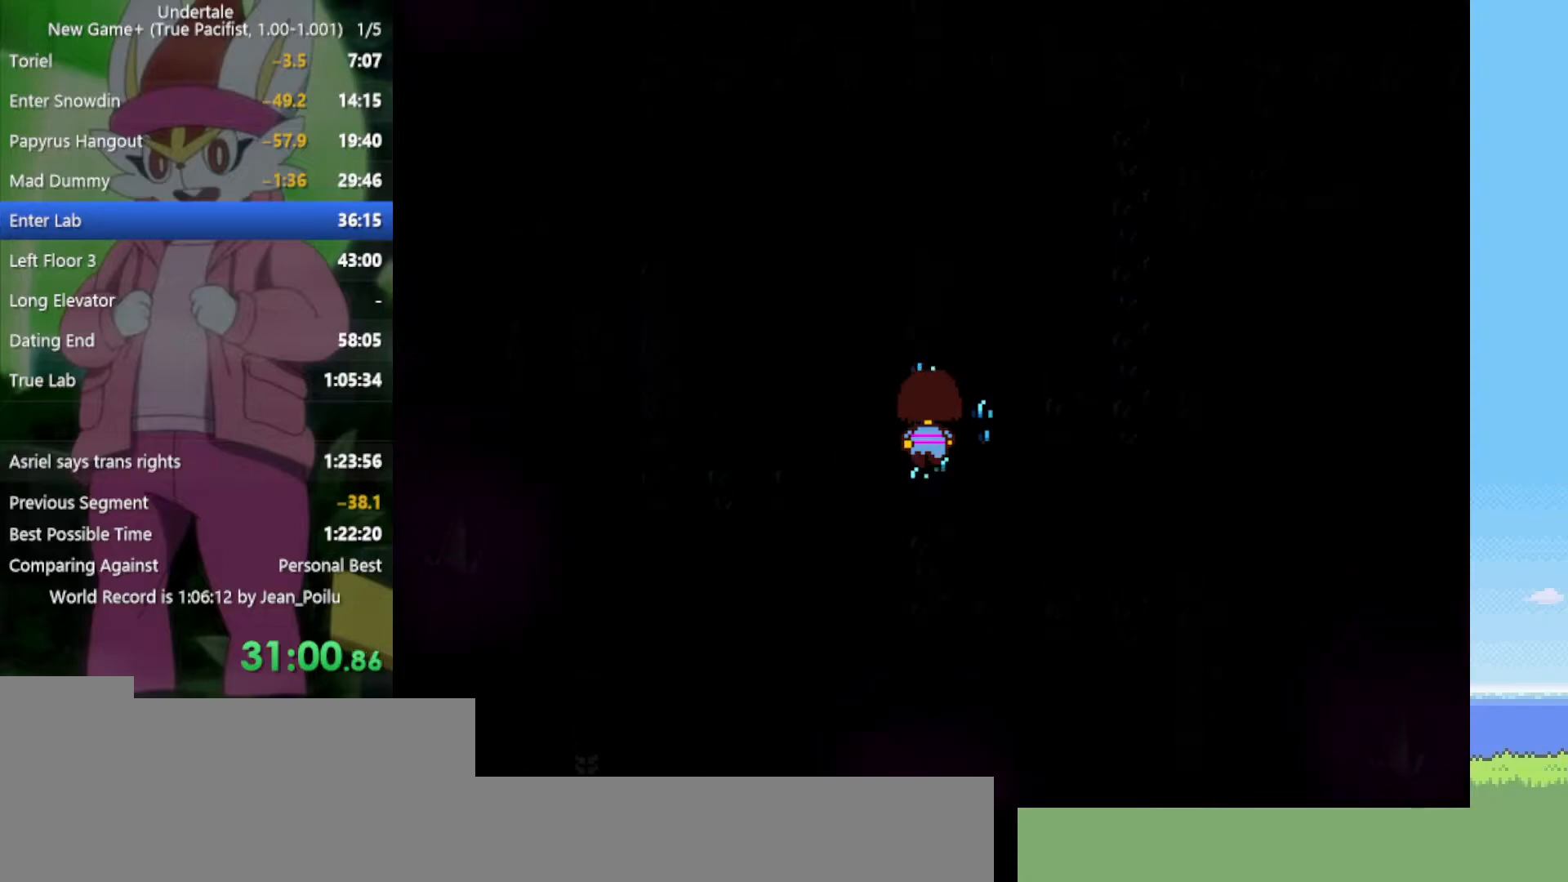
{"keys": ["right"], "events": [[117, "up", "up"]]}
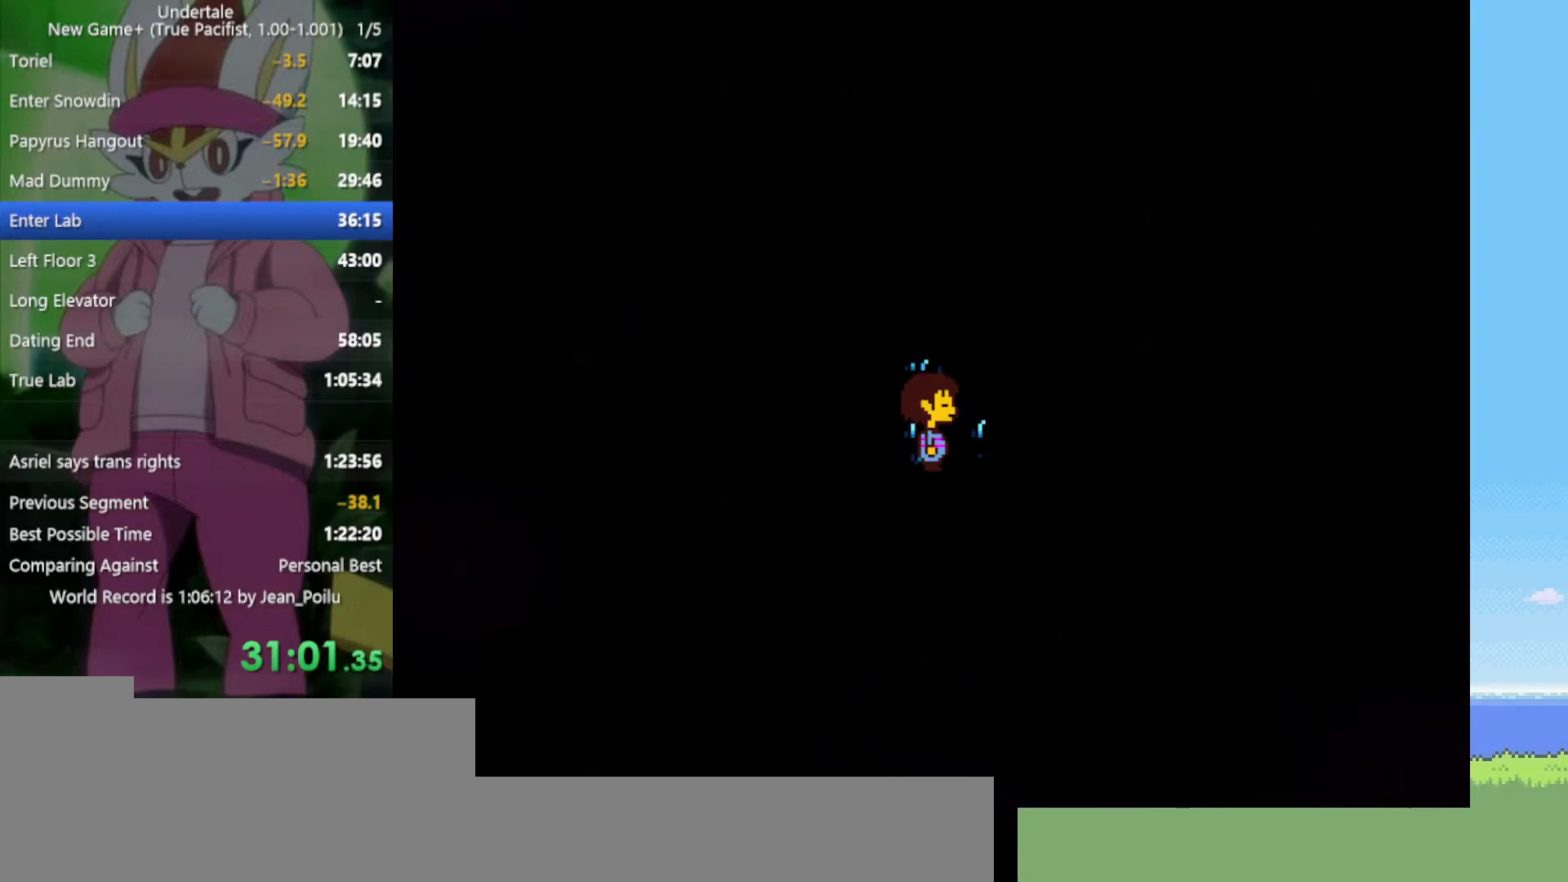
{"keys": ["right", "up"], "events": [[484, "up", "down"]]}
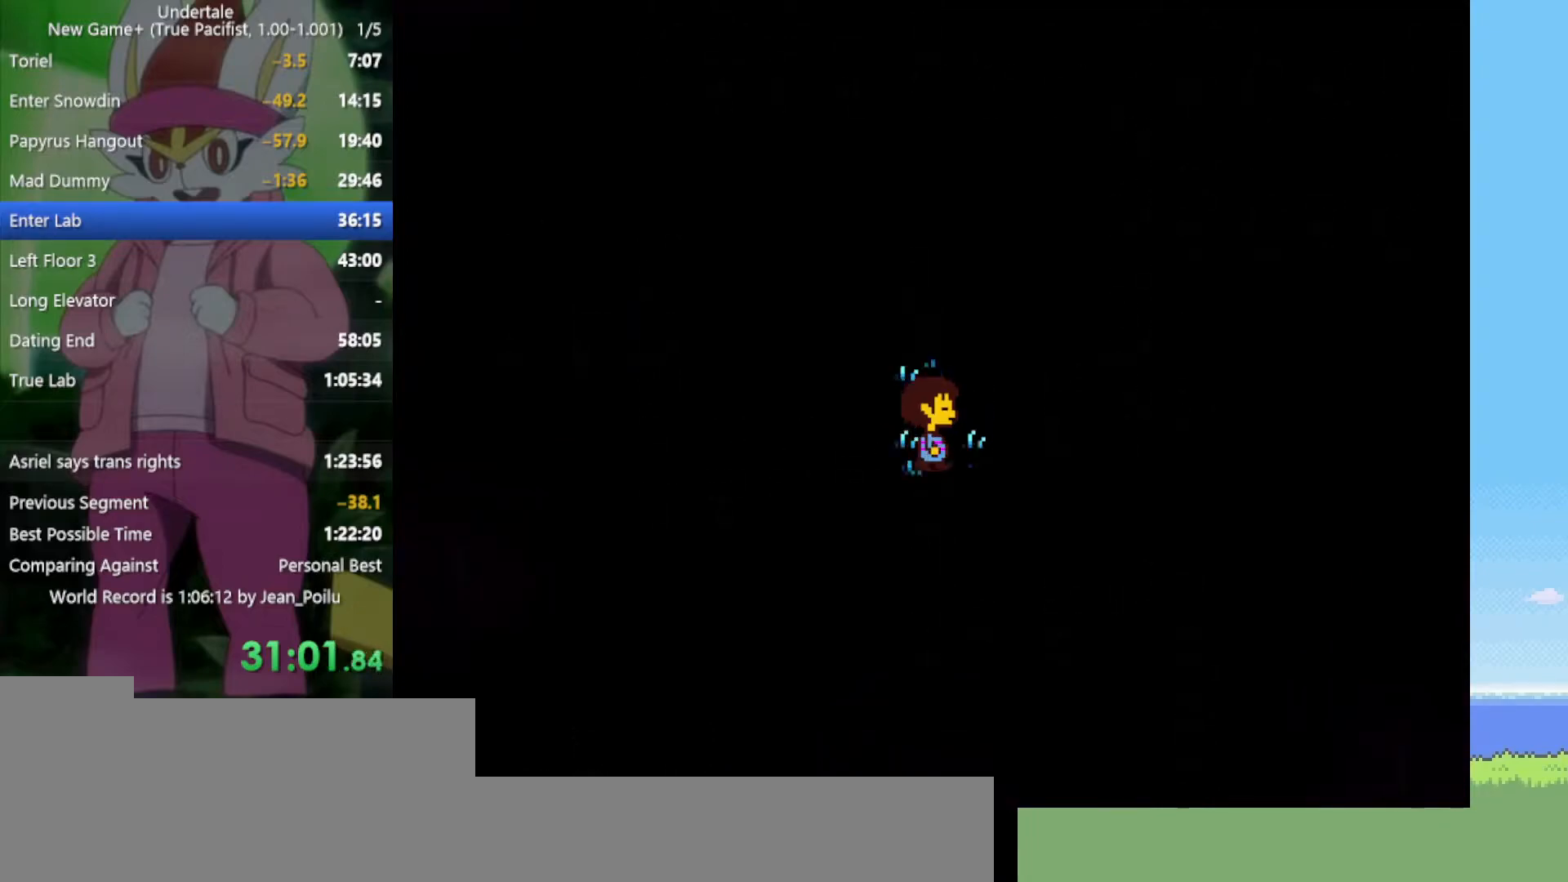
{"keys": ["right"], "events": [[117, "up", "up"]]}
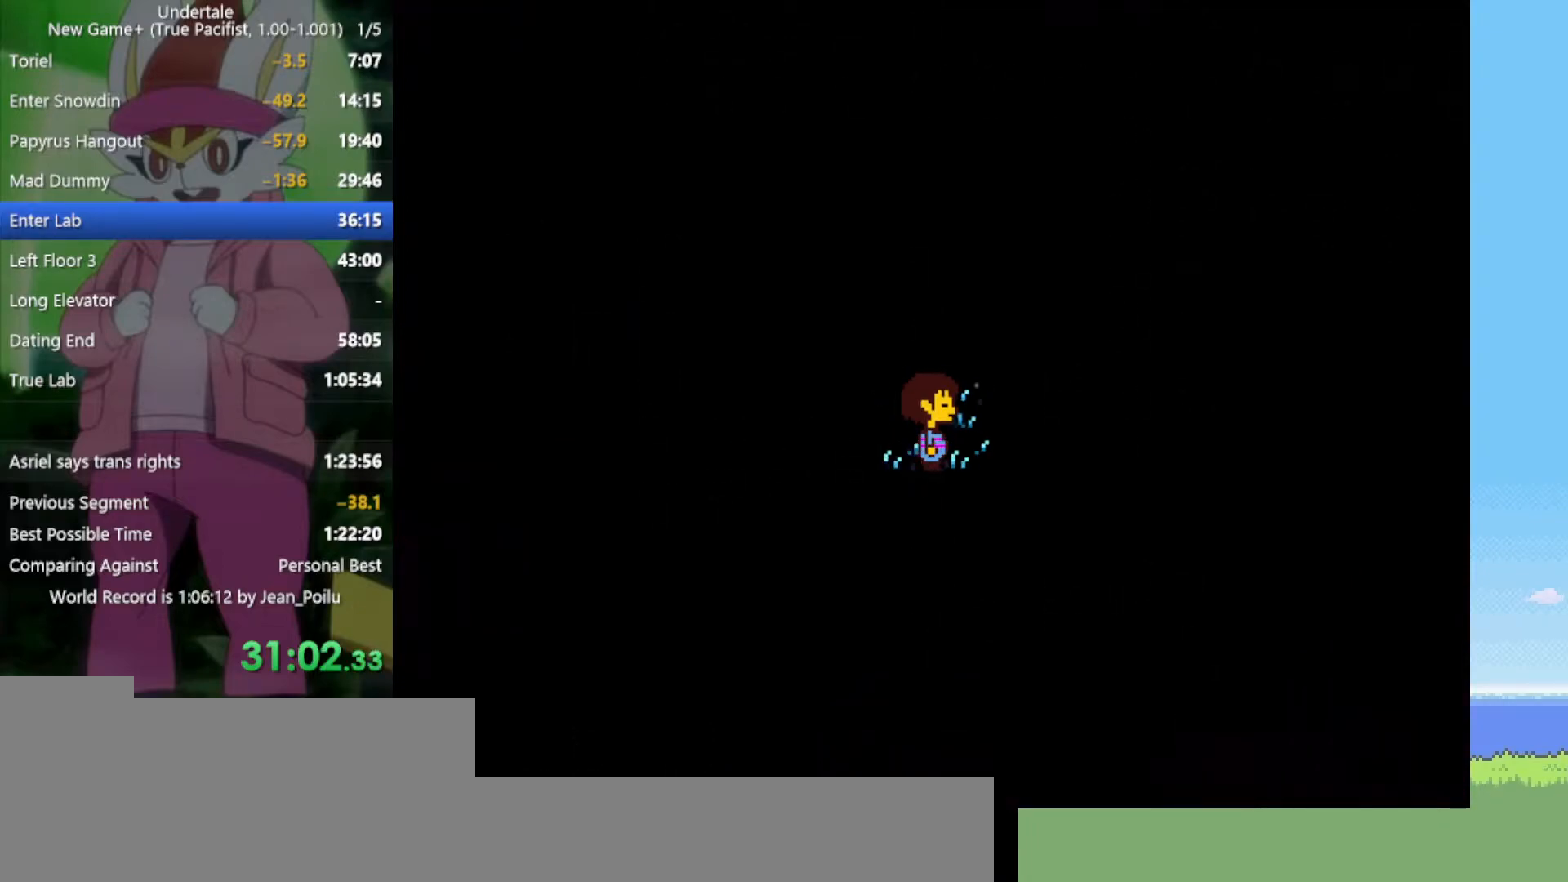
{"keys": ["up"], "events": [[117, "up", "down"], [217, "right", "up"]]}
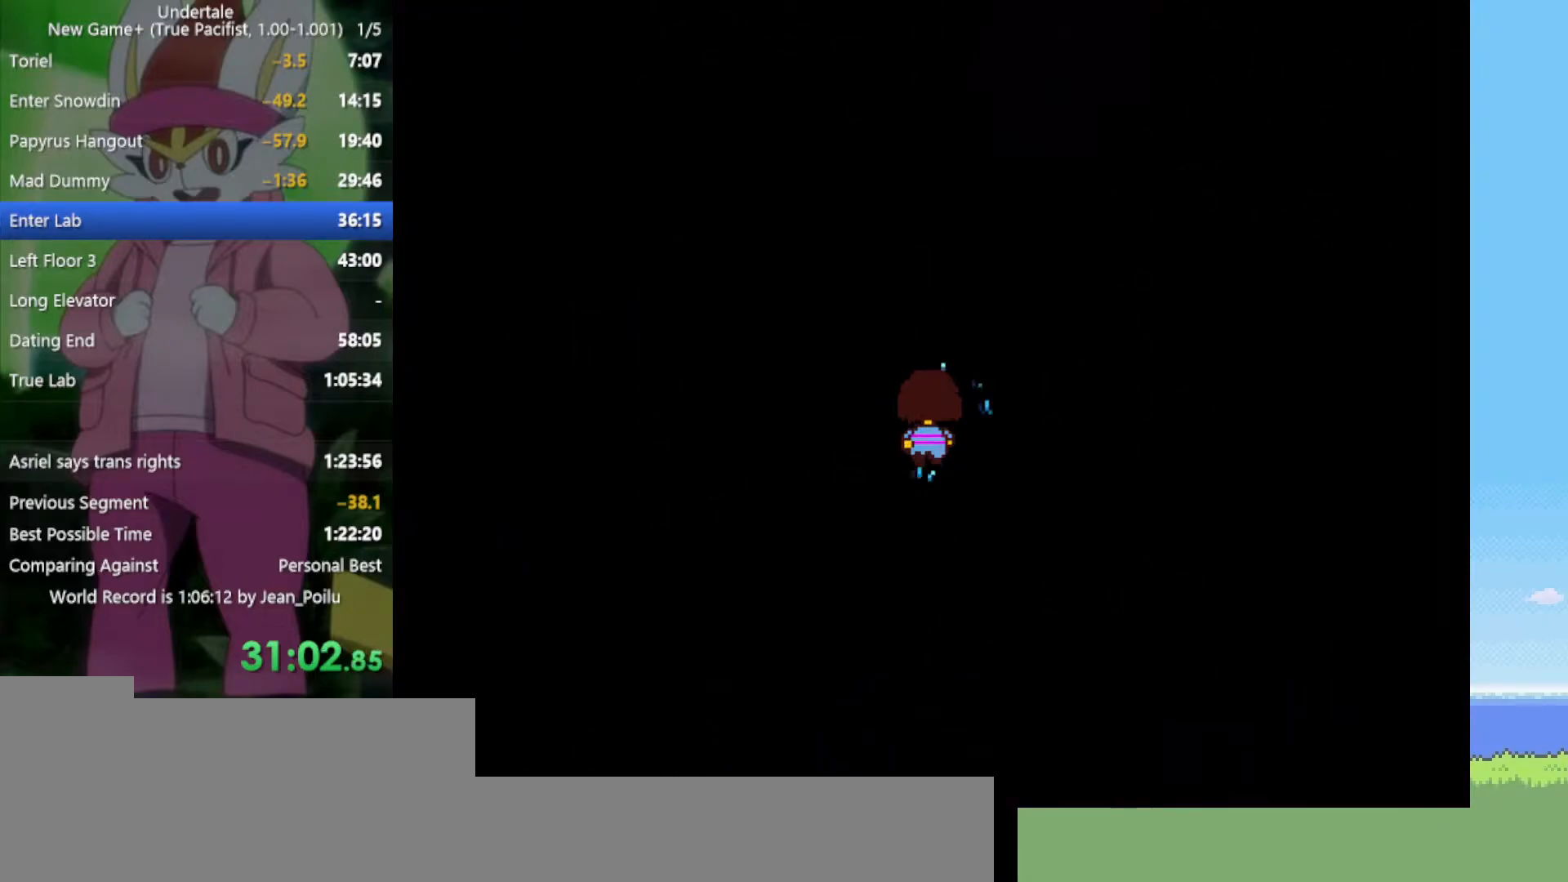
{"keys": ["up"], "events": []}
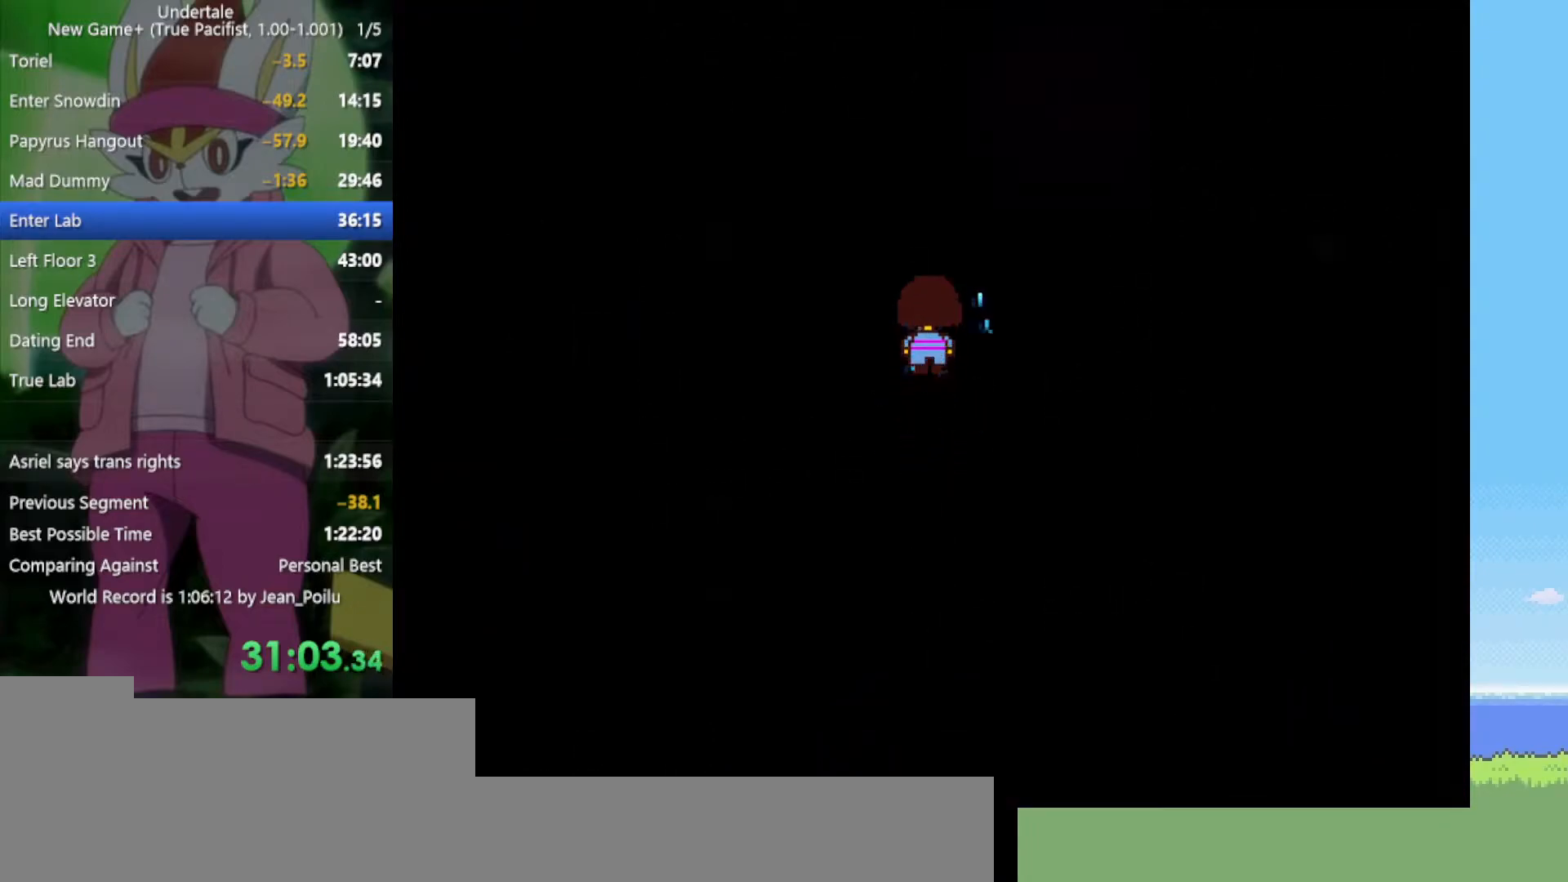
{"keys": ["right", "up"], "events": [[234, "right", "down"]]}
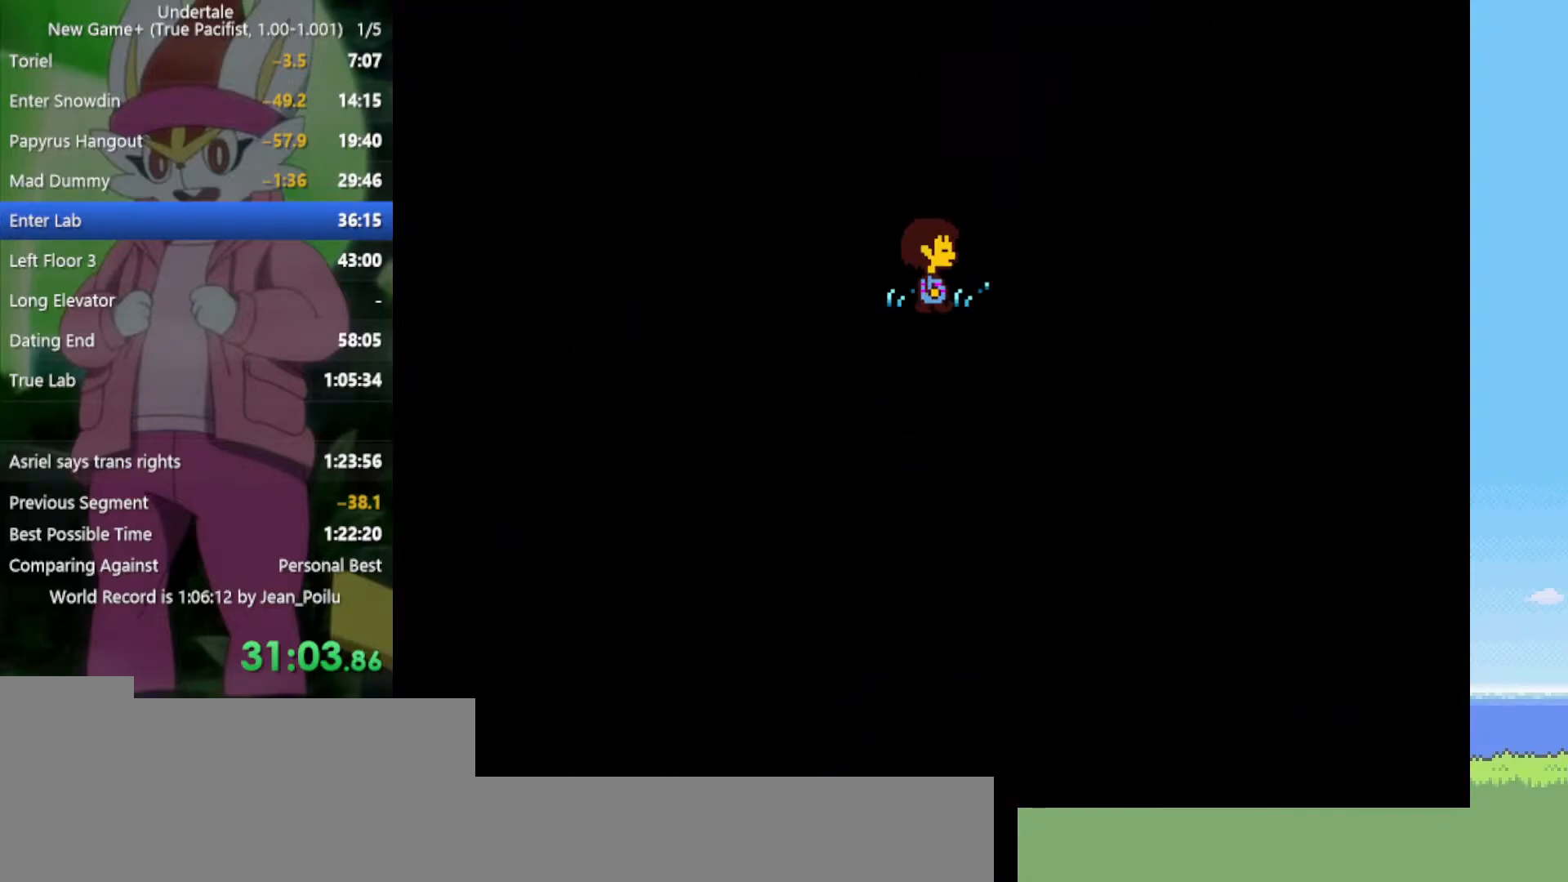
{"keys": ["right", "up", "z"], "events": [[184, "z", "down"], [234, "z", "up"], [317, "z", "down"], [417, "z", "up"], [500, "z", "down"]]}
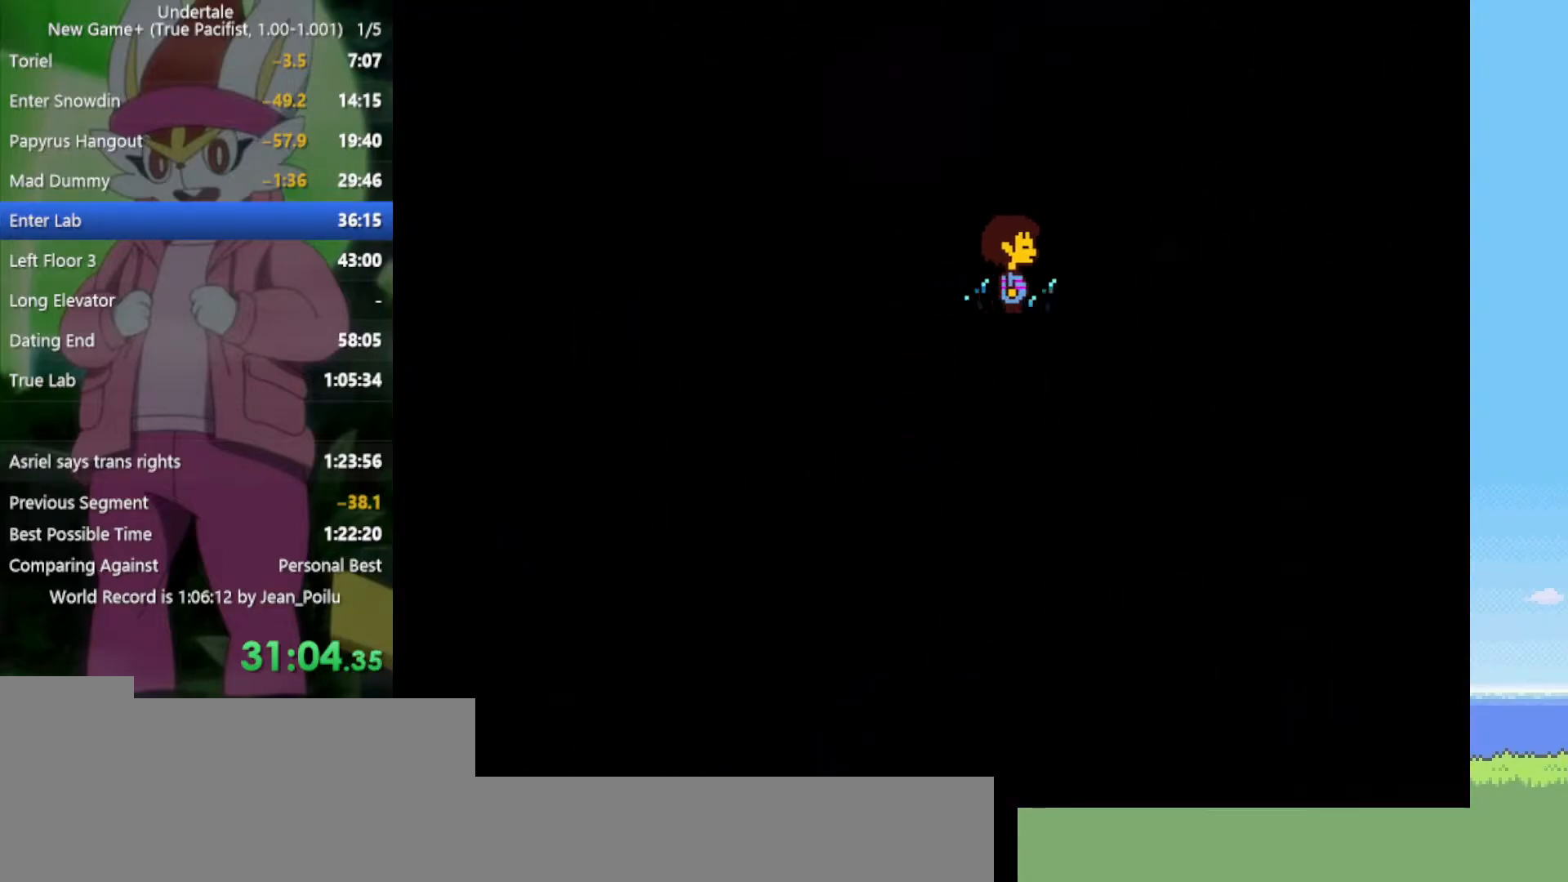
{"keys": ["right", "up", "z"], "events": [[50, "z", "up"], [150, "z", "down"], [184, "z", "up"], [284, "z", "down"], [367, "z", "up"], [417, "z", "down"]]}
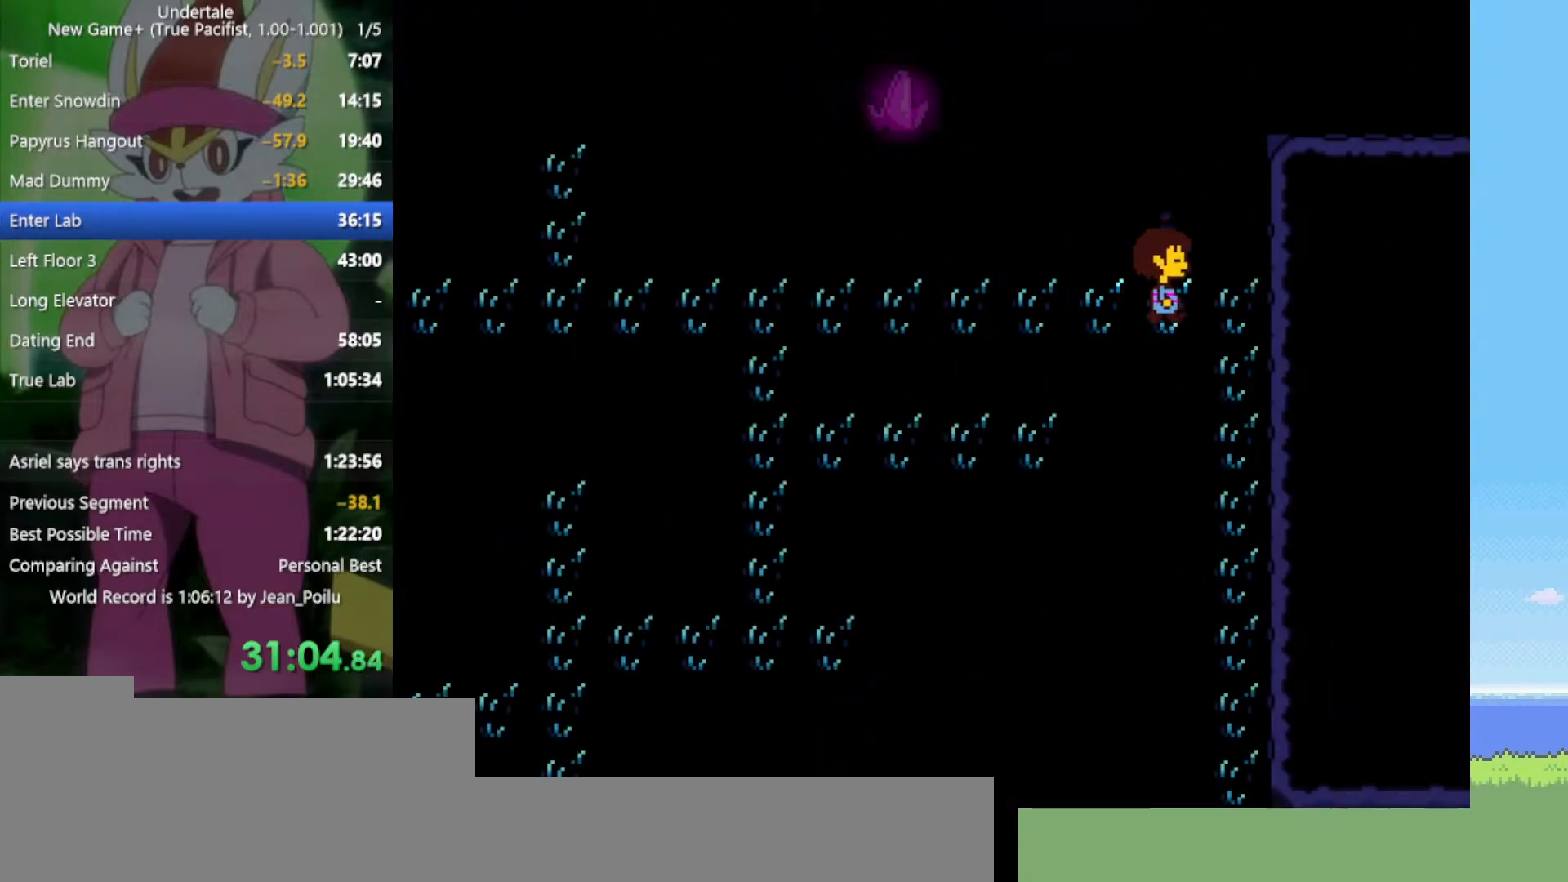
{"keys": ["down", "right"], "events": [[17, "down", "down"], [17, "z", "up"], [50, "up", "up"]]}
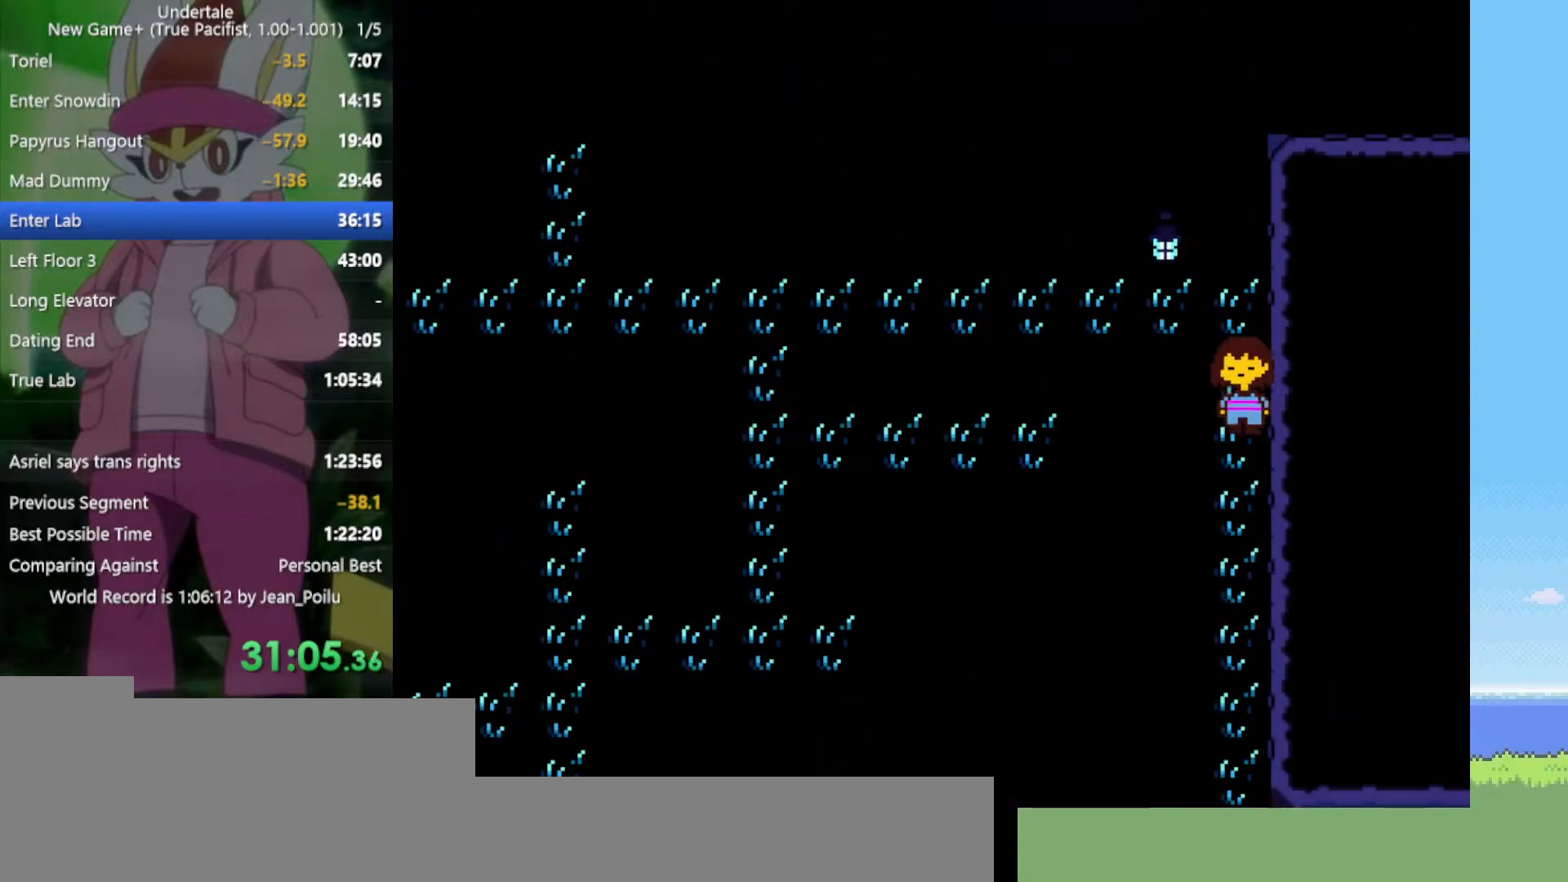
{"keys": ["down", "right"], "events": []}
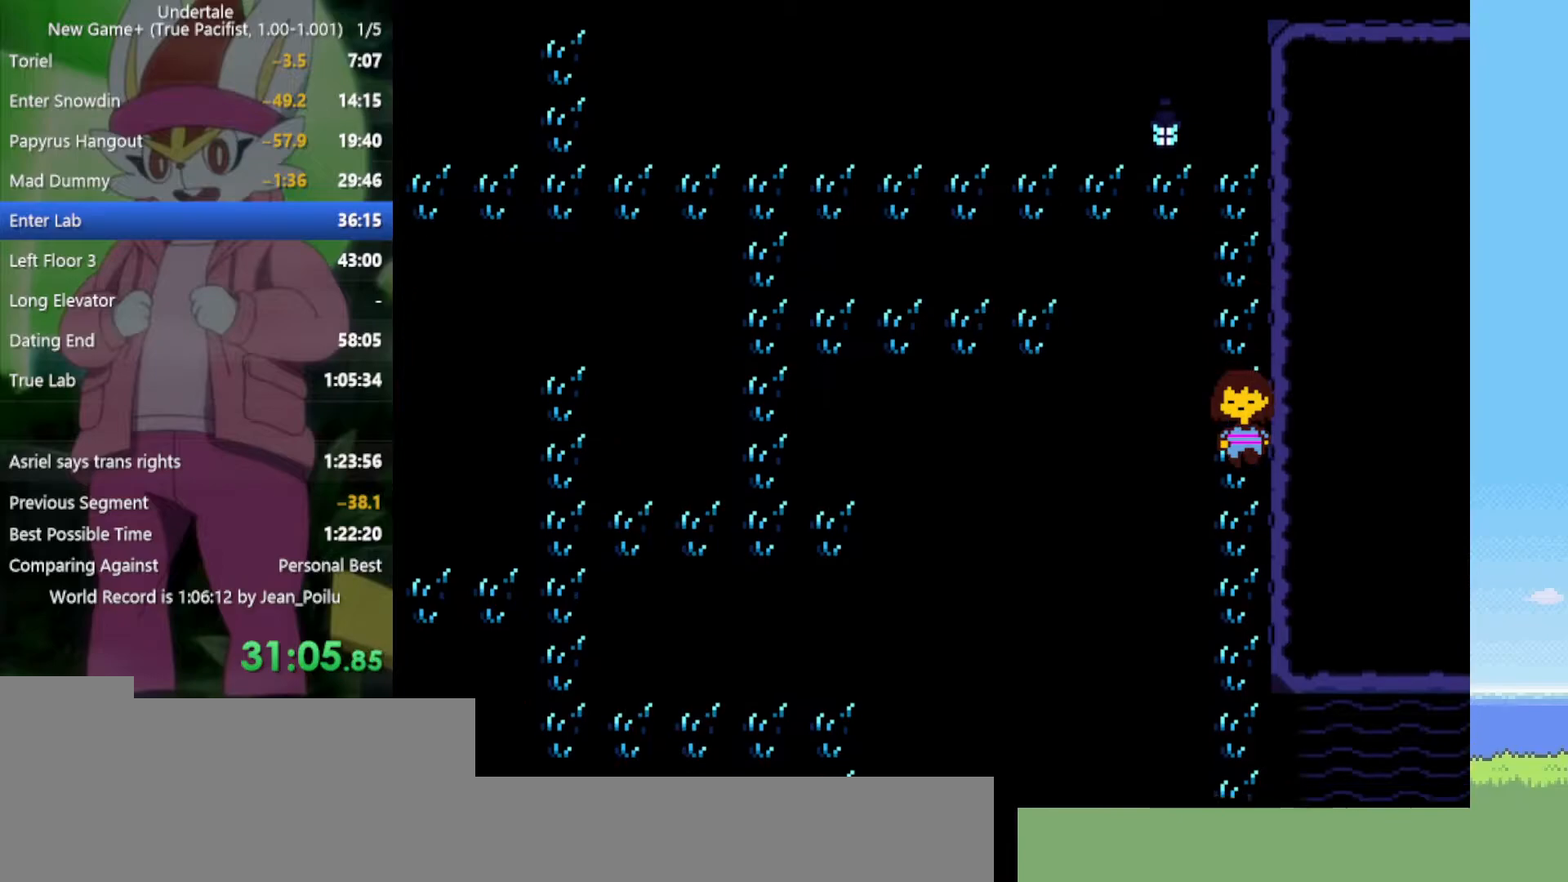
{"keys": ["down", "right"], "events": []}
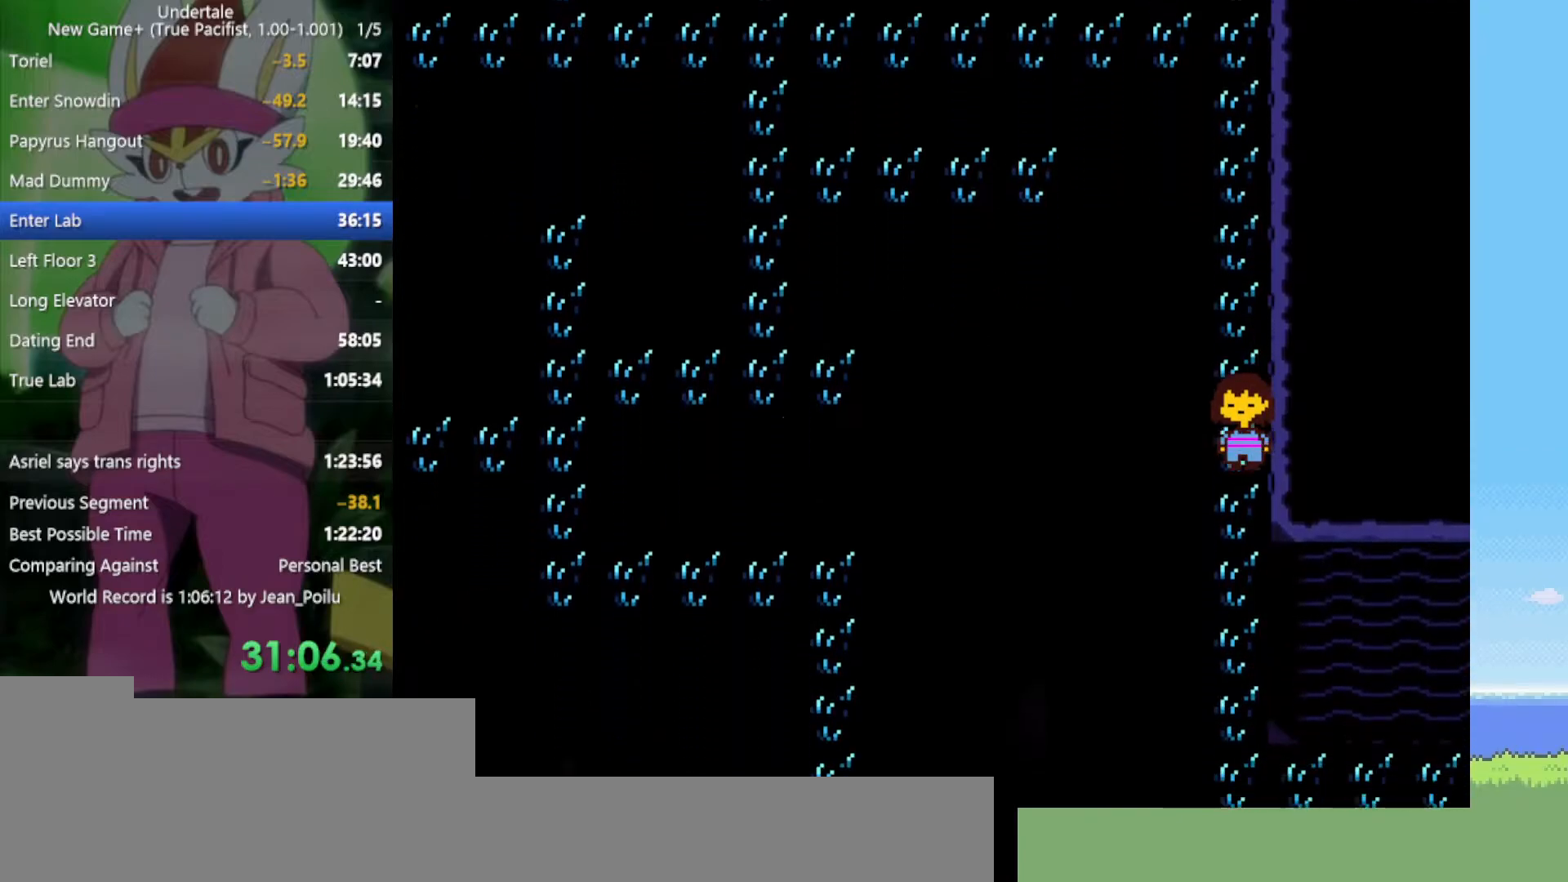
{"keys": ["down", "right"], "events": []}
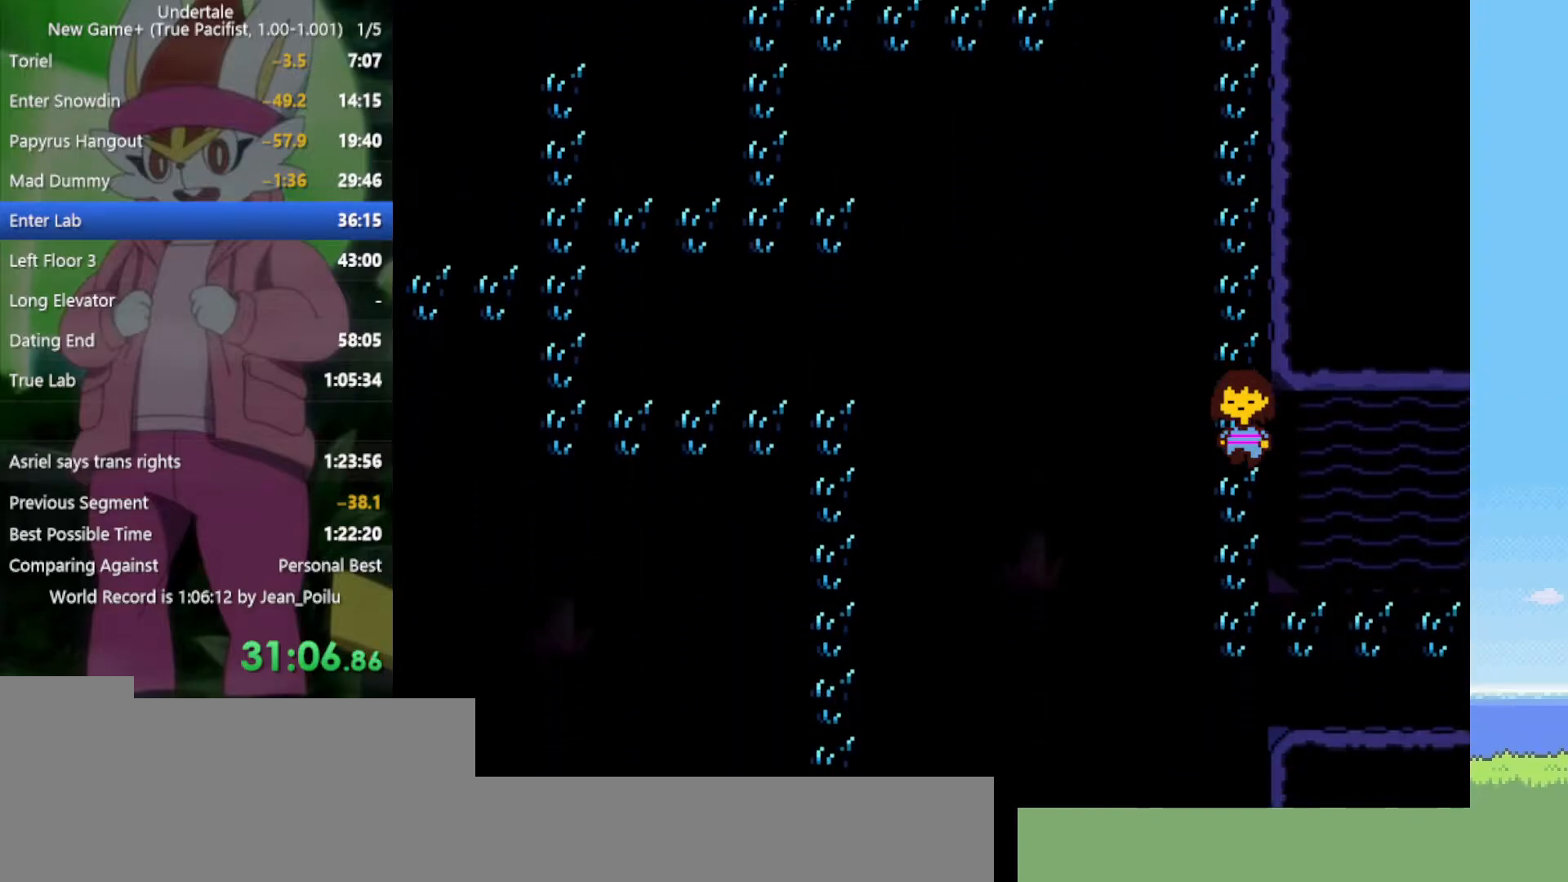
{"keys": ["down", "right"], "events": []}